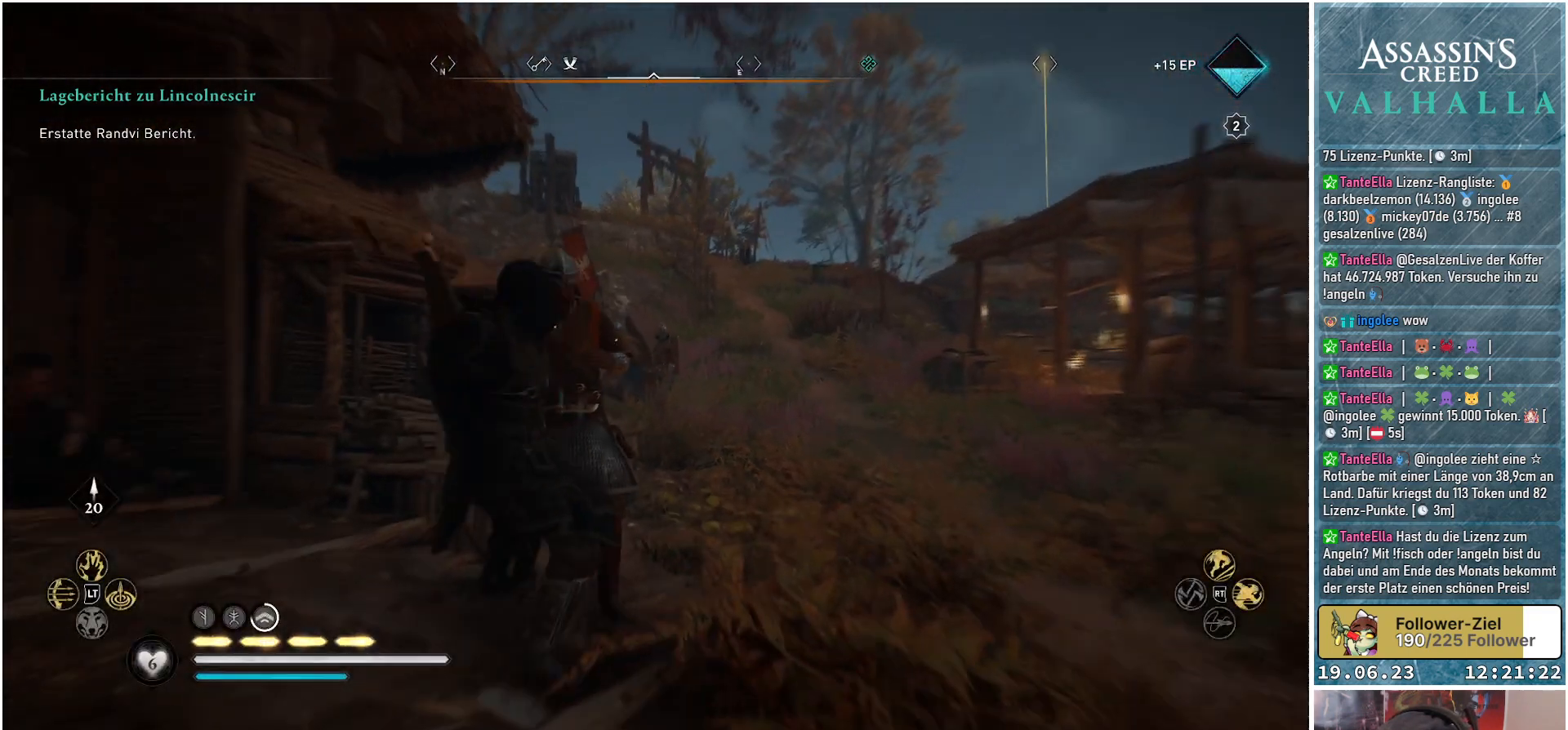
Gameplay with a controller (Xbox layout); each line is a JSON object with the inputs held at the frame after it. "events" lists button and stick changes between this image and that frame as [ms after this image, input, new state], when the widget could be followed in between.
{"buttons": [], "left_stick": "center", "right_stick": "center", "events": []}
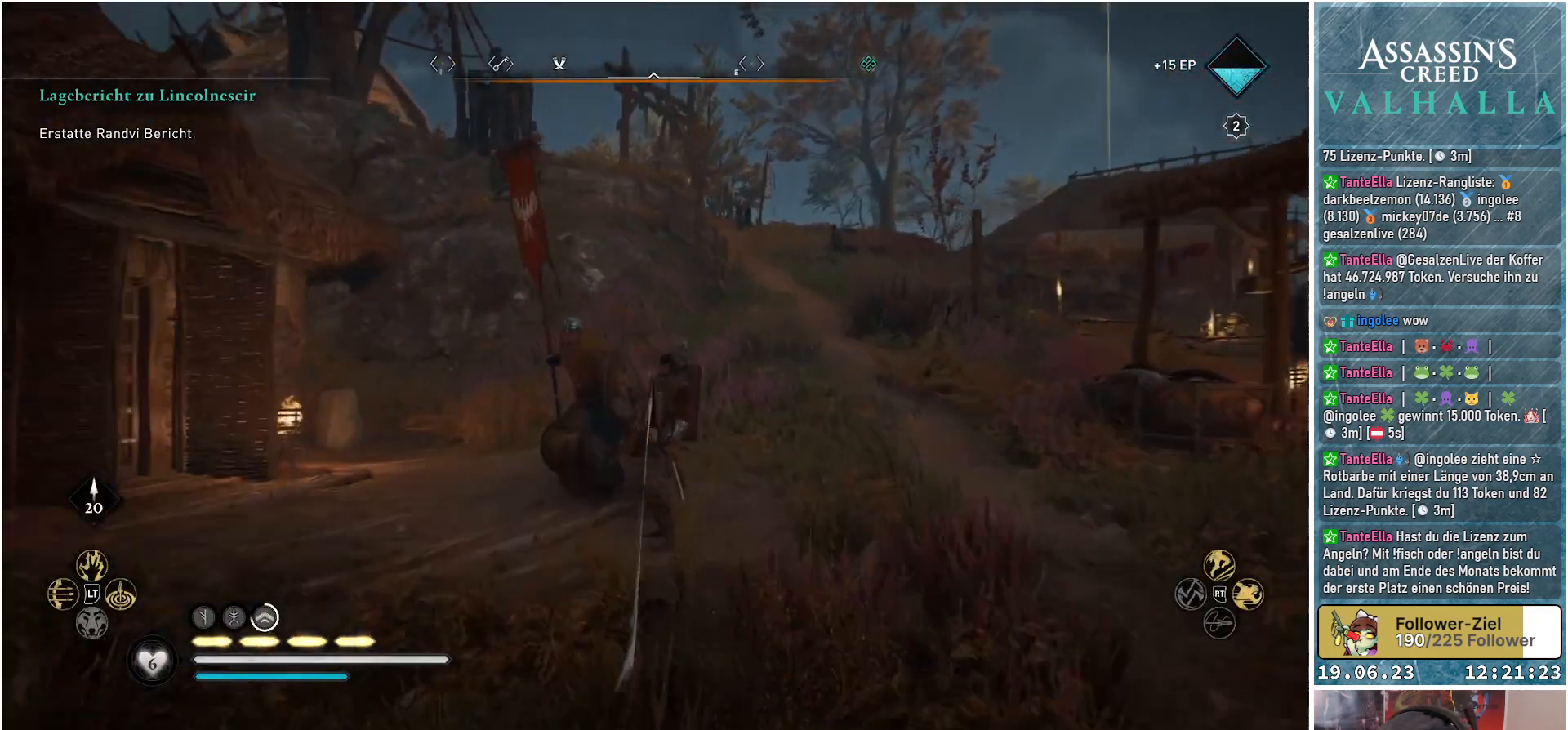
{"buttons": [], "left_stick": "center", "right_stick": "center", "events": []}
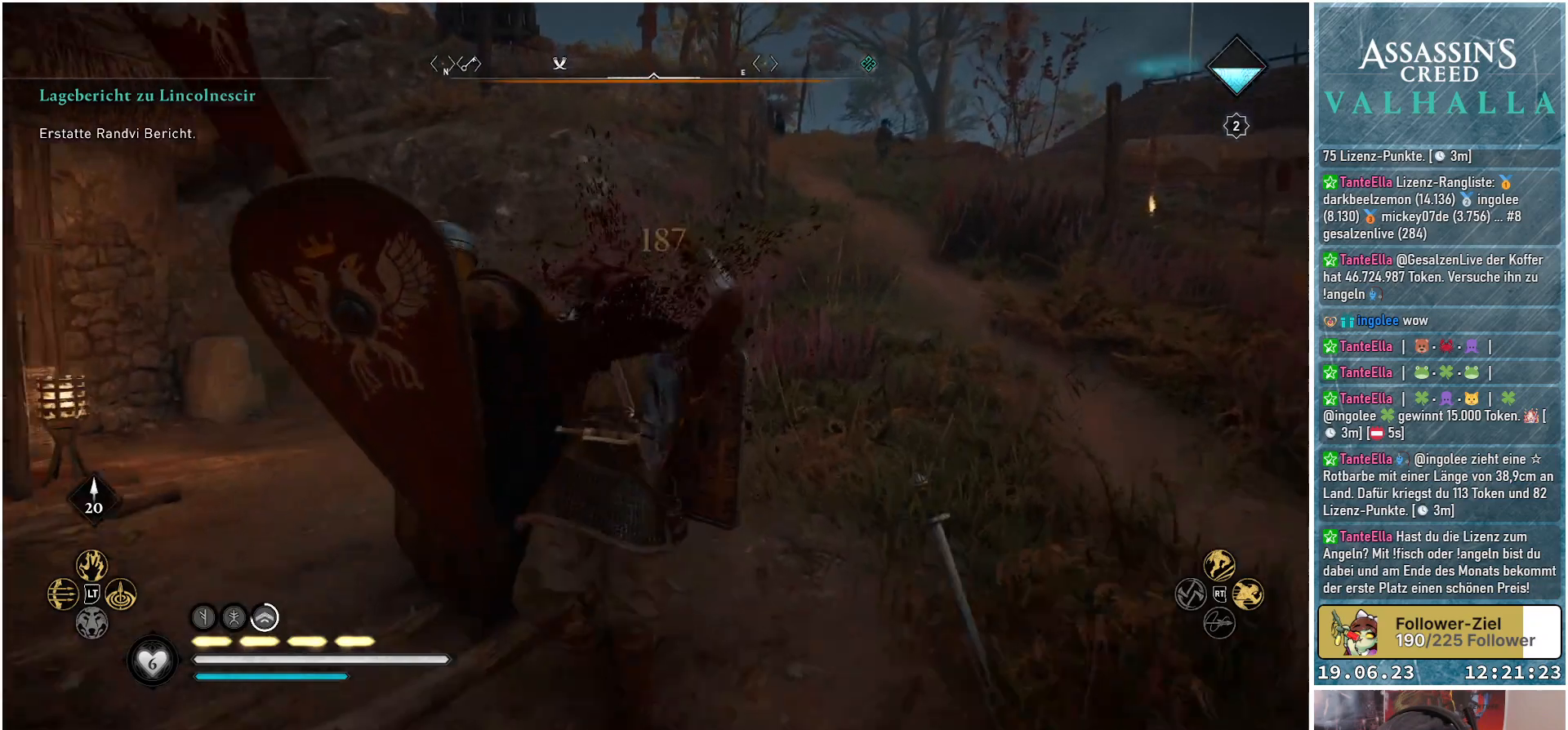
{"buttons": [], "left_stick": "center", "right_stick": "center", "events": []}
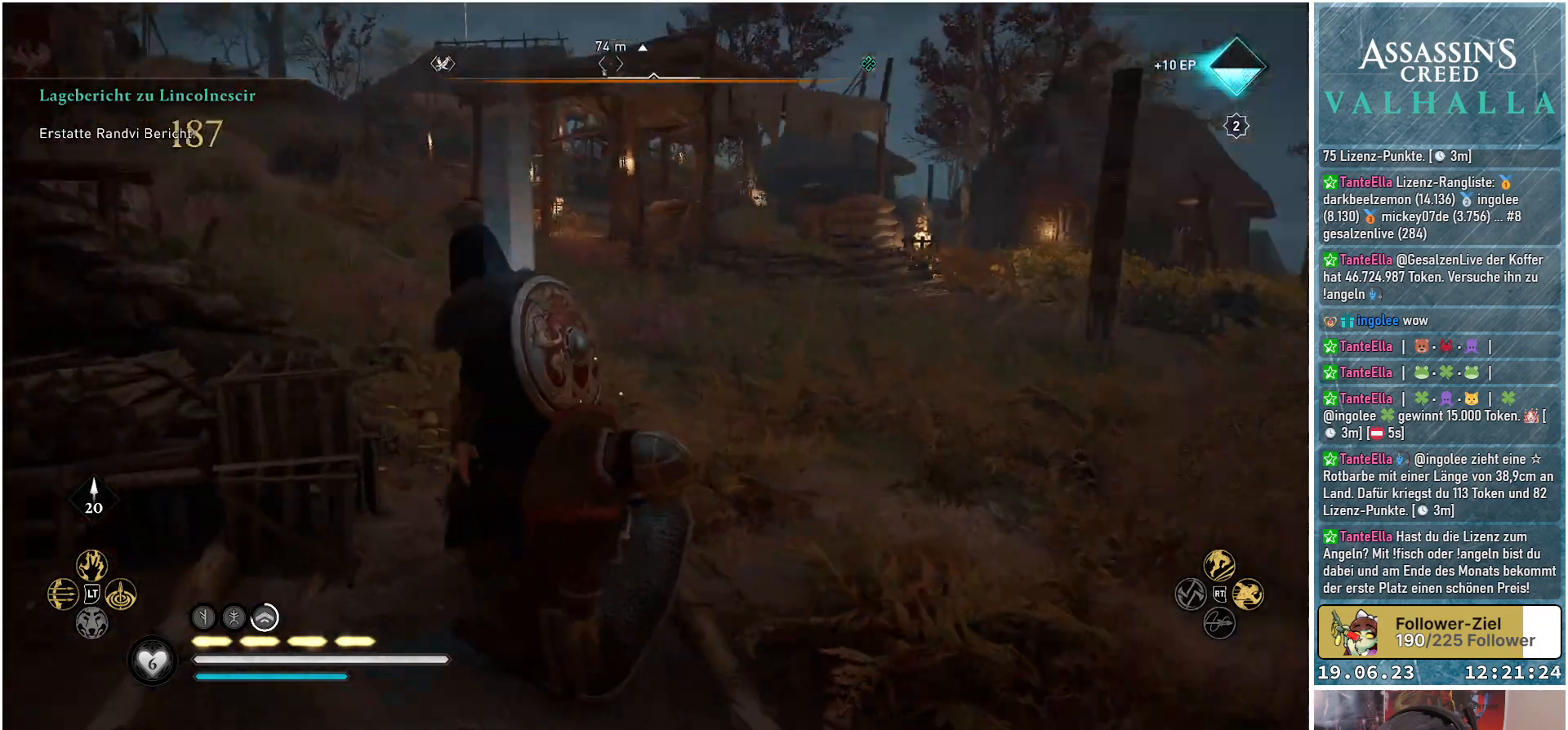
{"buttons": [], "left_stick": "center", "right_stick": "center", "events": []}
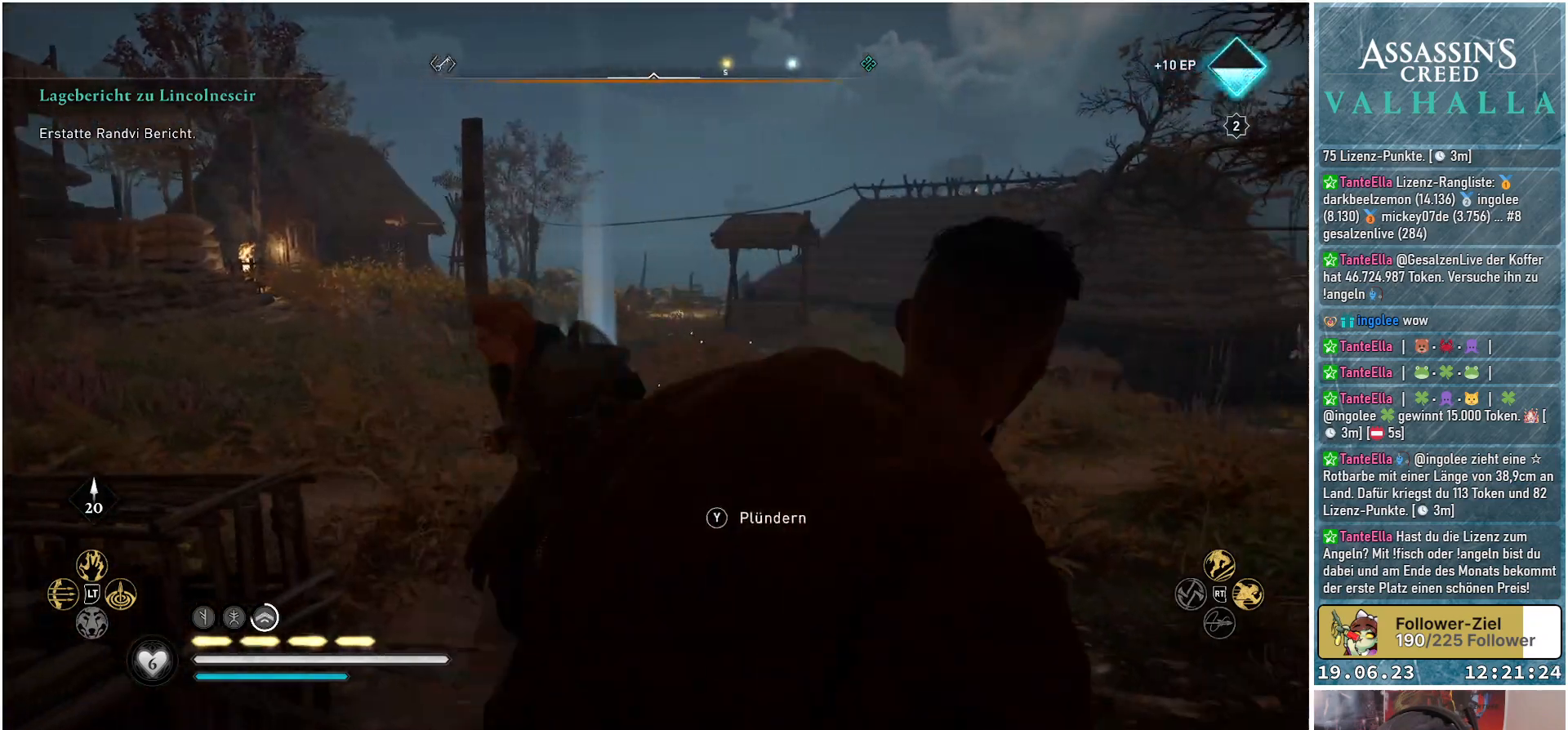
{"buttons": [], "left_stick": "center", "right_stick": "left", "events": [[83, "Y", "down"], [150, "Y", "up"], [400, "right_stick", "left"]]}
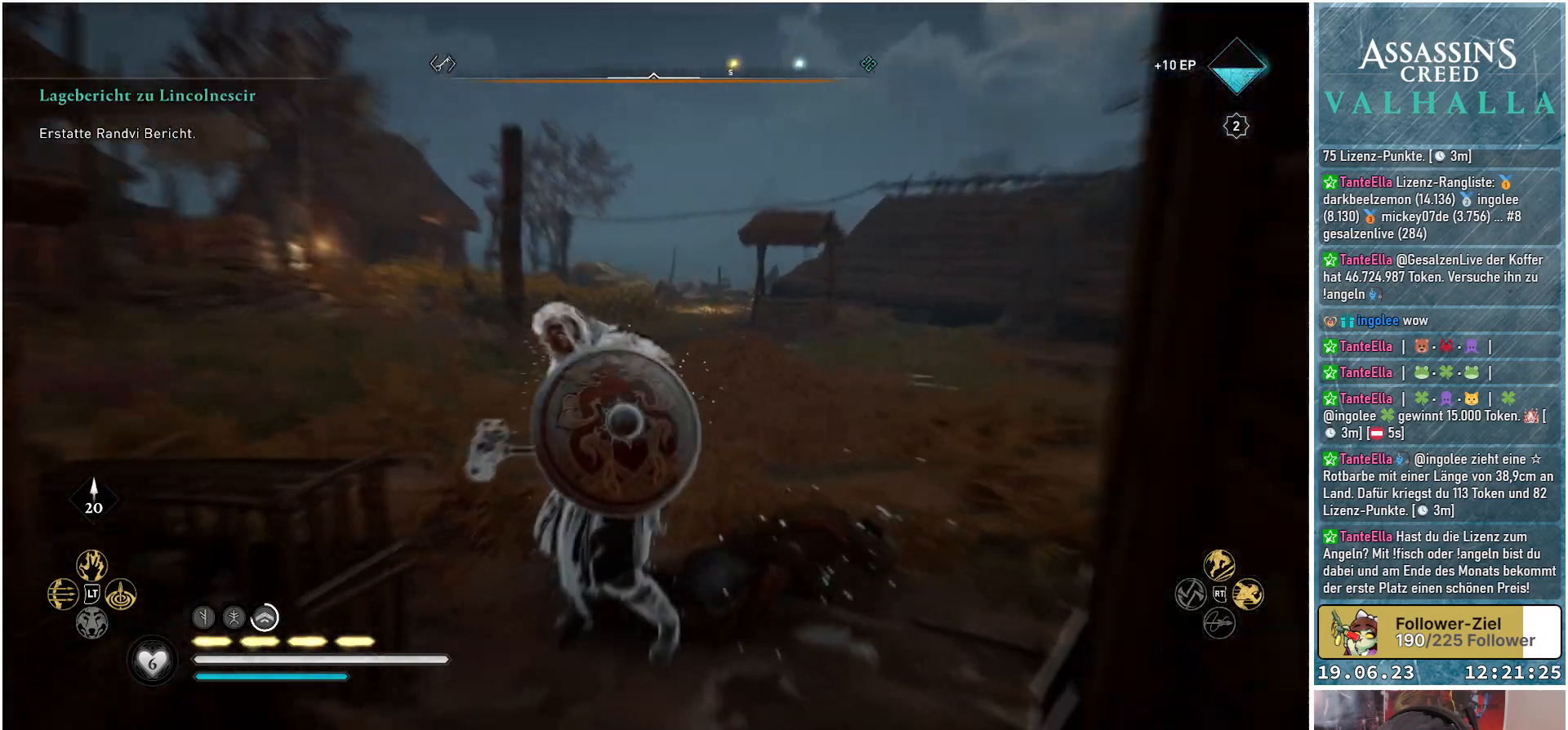
{"buttons": [], "left_stick": "up-right", "right_stick": "left", "events": [[233, "left_stick", "right"], [300, "left_stick", "up-right"]]}
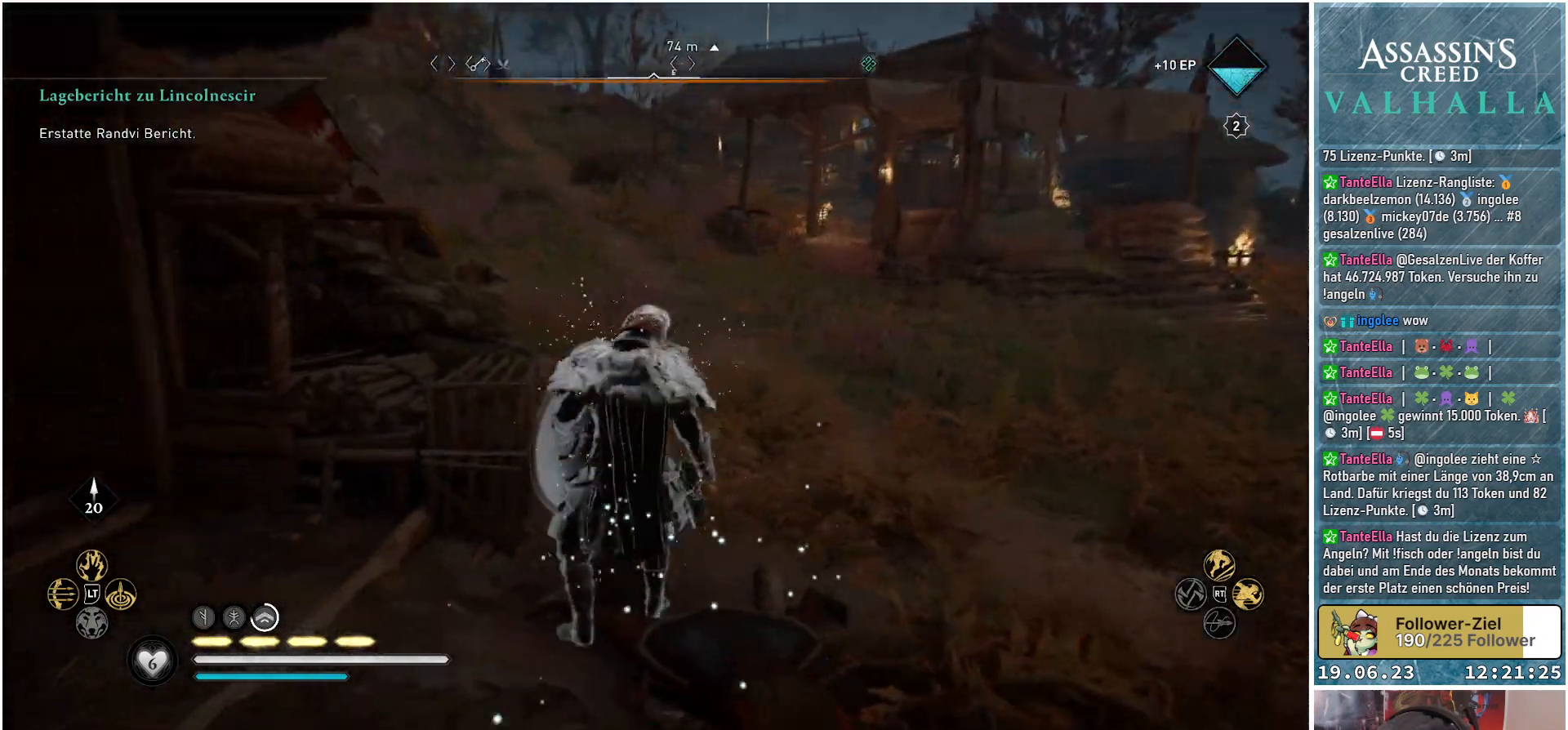
{"buttons": [], "left_stick": "up", "right_stick": "left", "events": [[33, "right_stick", "center"], [367, "left_stick", "up"], [367, "right_stick", "left"]]}
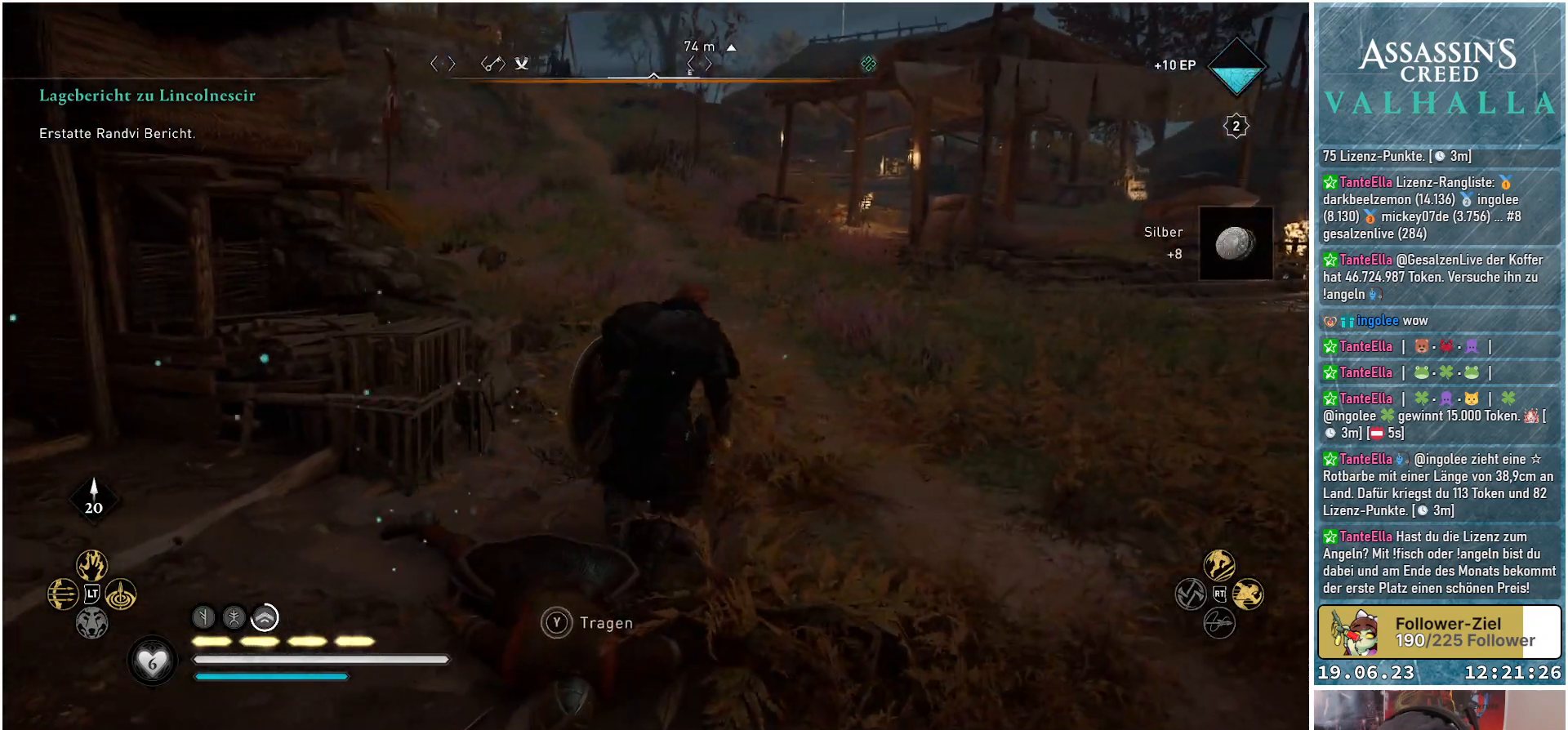
{"buttons": [], "left_stick": "up", "right_stick": "left", "events": []}
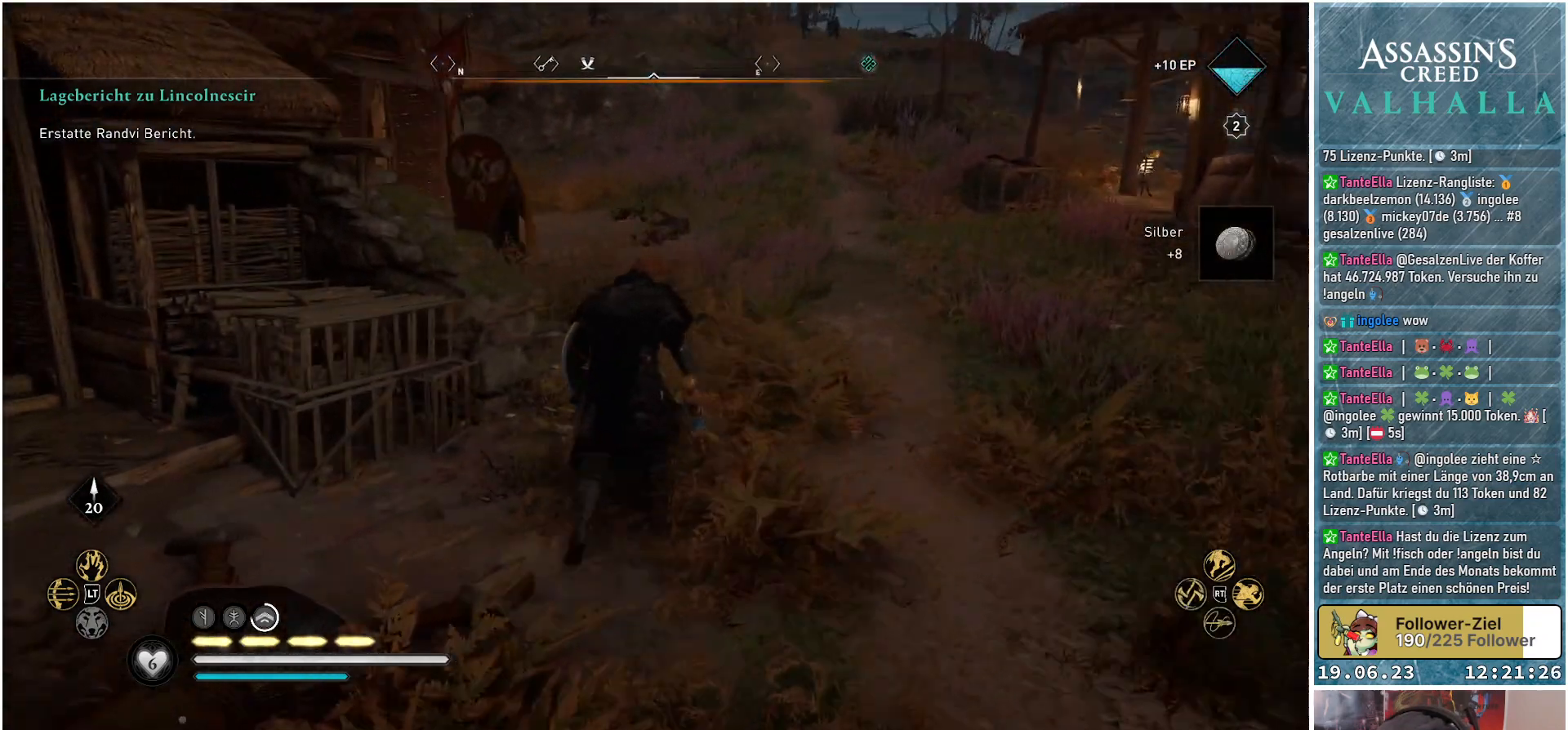
{"buttons": [], "left_stick": "up", "right_stick": "center", "events": [[83, "R3", "down"], [150, "right_stick", "center"], [217, "R3", "up"]]}
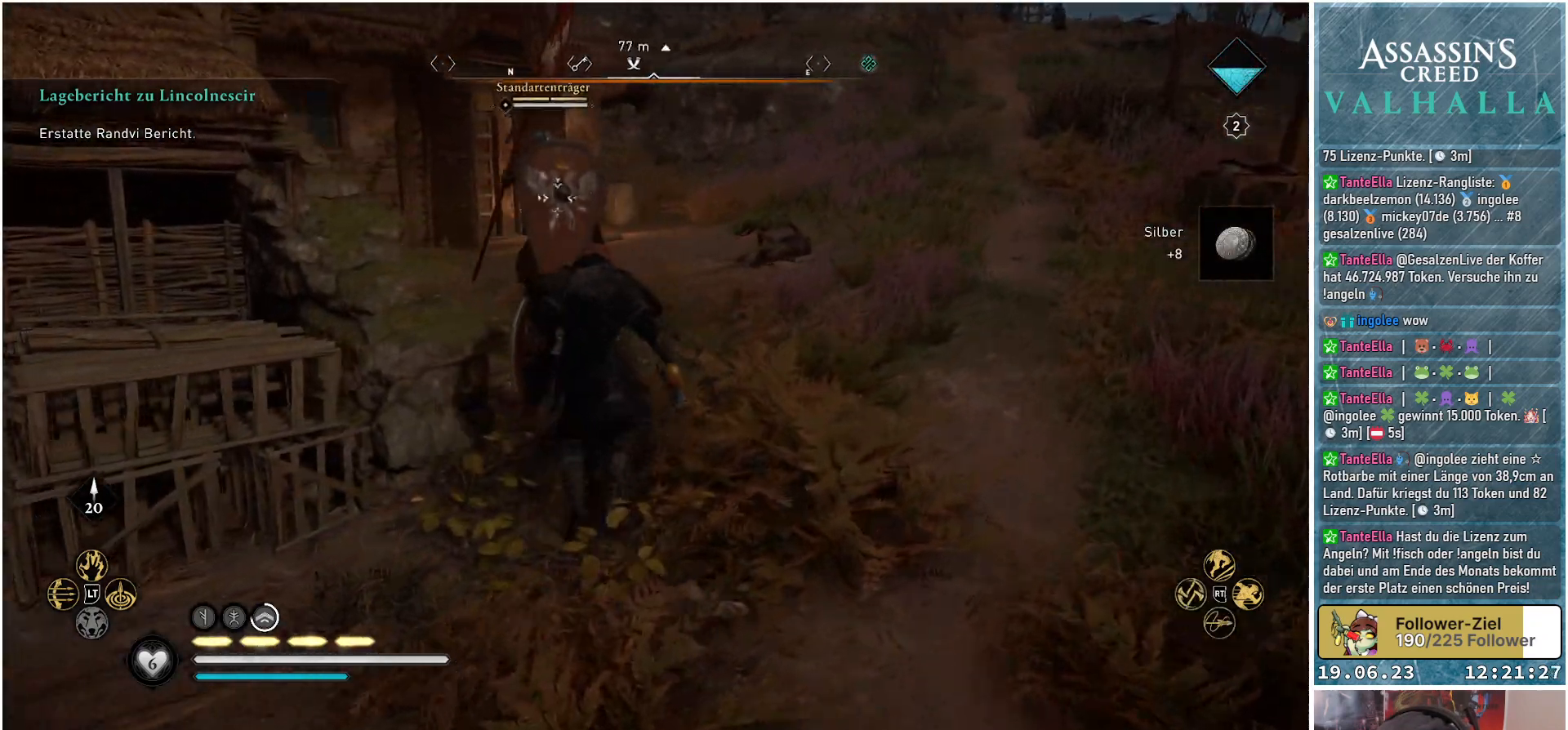
{"buttons": [], "left_stick": "up-right", "right_stick": "center", "events": [[400, "left_stick", "up-right"]]}
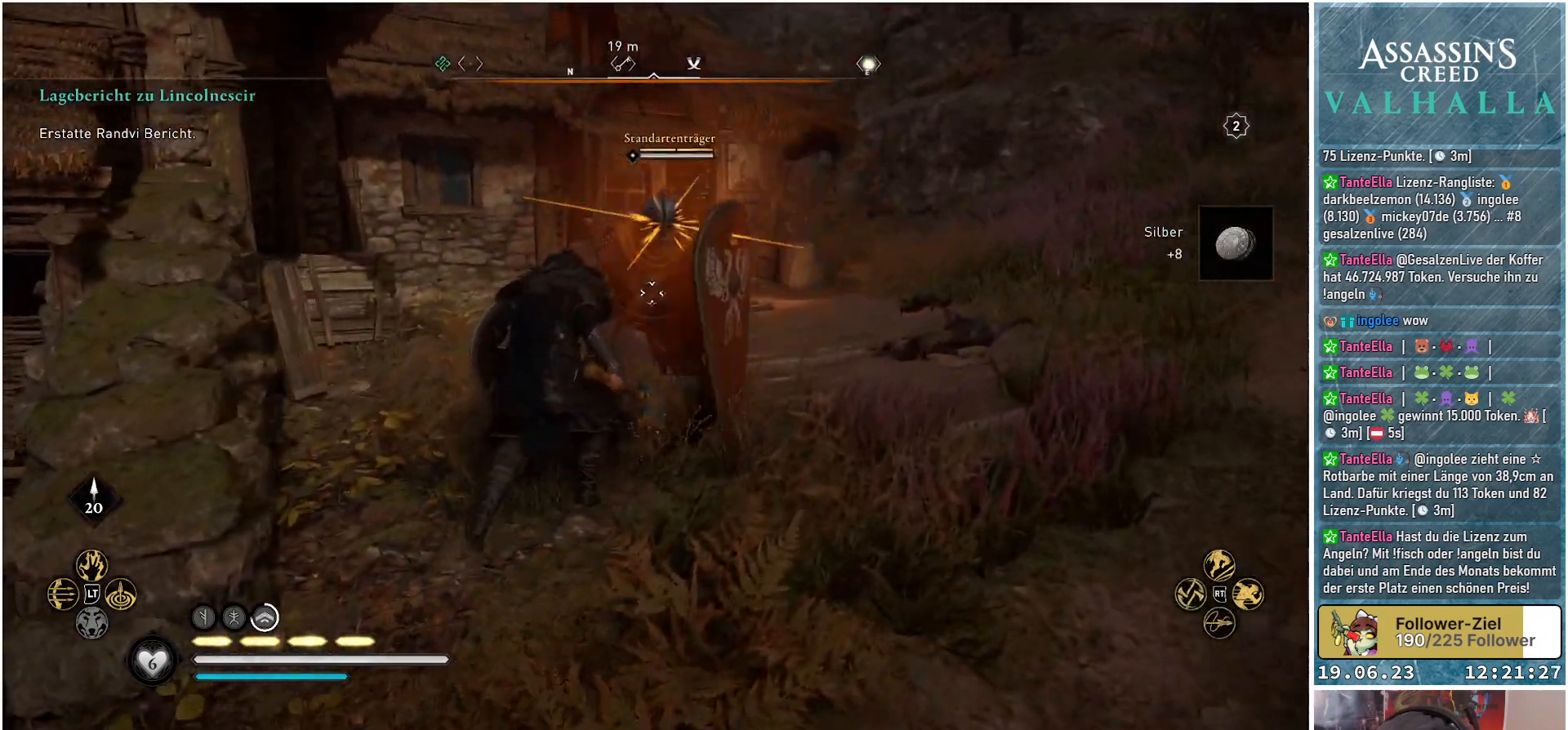
{"buttons": [], "left_stick": "center", "right_stick": "center", "events": [[83, "left_stick", "center"], [167, "left_stick", "up-right"], [383, "left_stick", "center"]]}
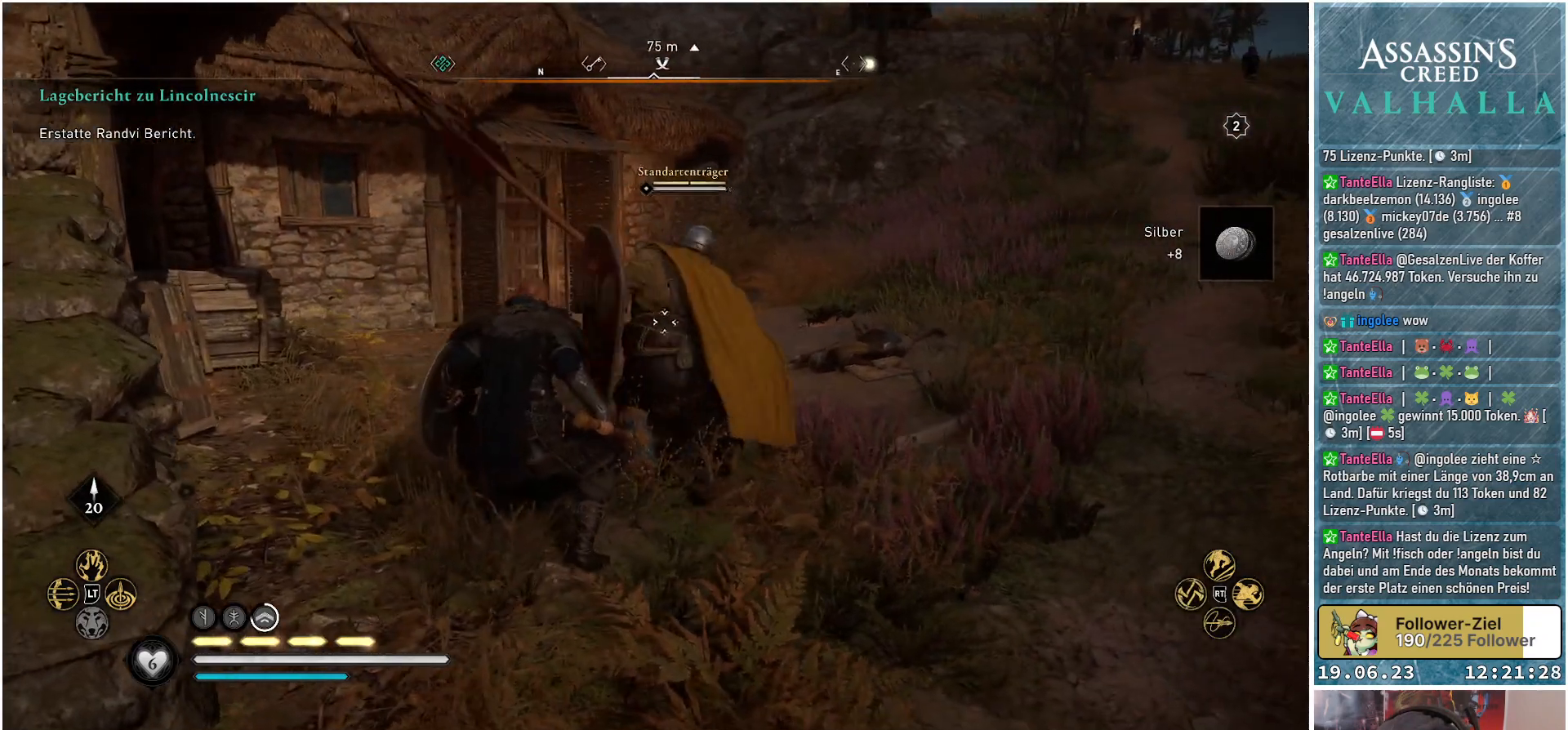
{"buttons": [], "left_stick": "center", "right_stick": "center", "events": [[200, "L1", "down"], [433, "L1", "up"]]}
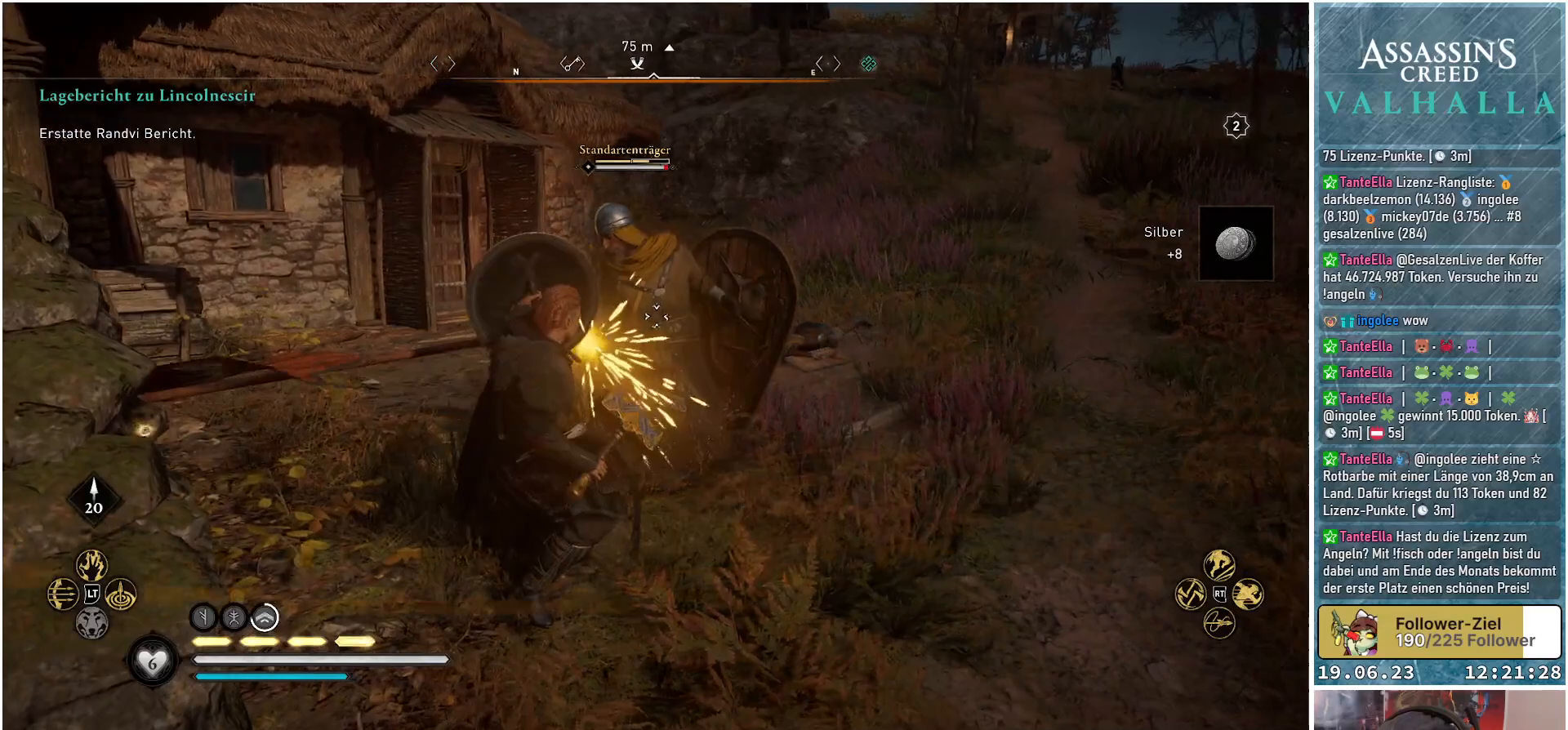
{"buttons": [], "left_stick": "center", "right_stick": "center", "events": []}
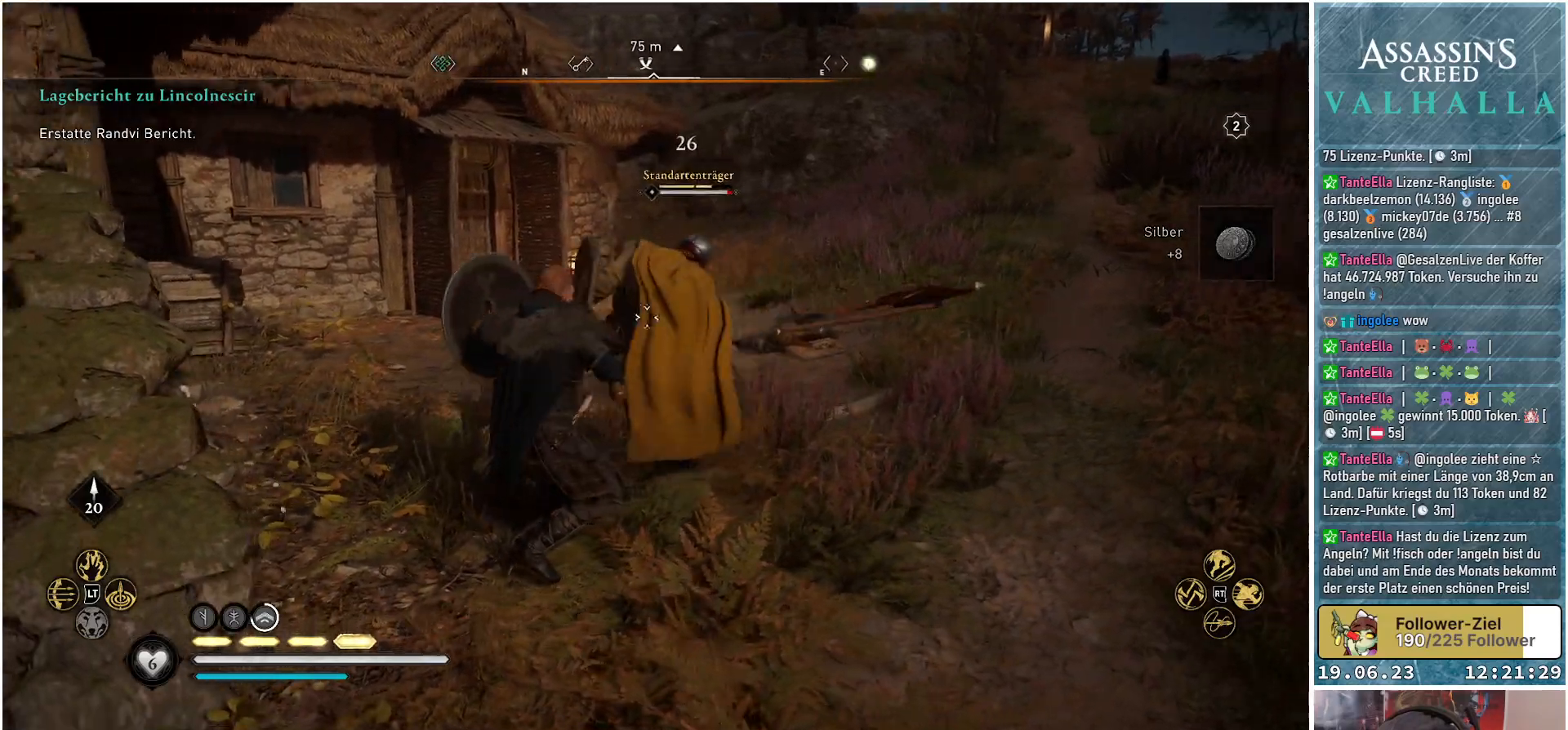
{"buttons": [], "left_stick": "center", "right_stick": "center", "events": [[133, "L1", "down"], [167, "left_stick", "up-right"], [317, "L1", "up"], [333, "left_stick", "center"]]}
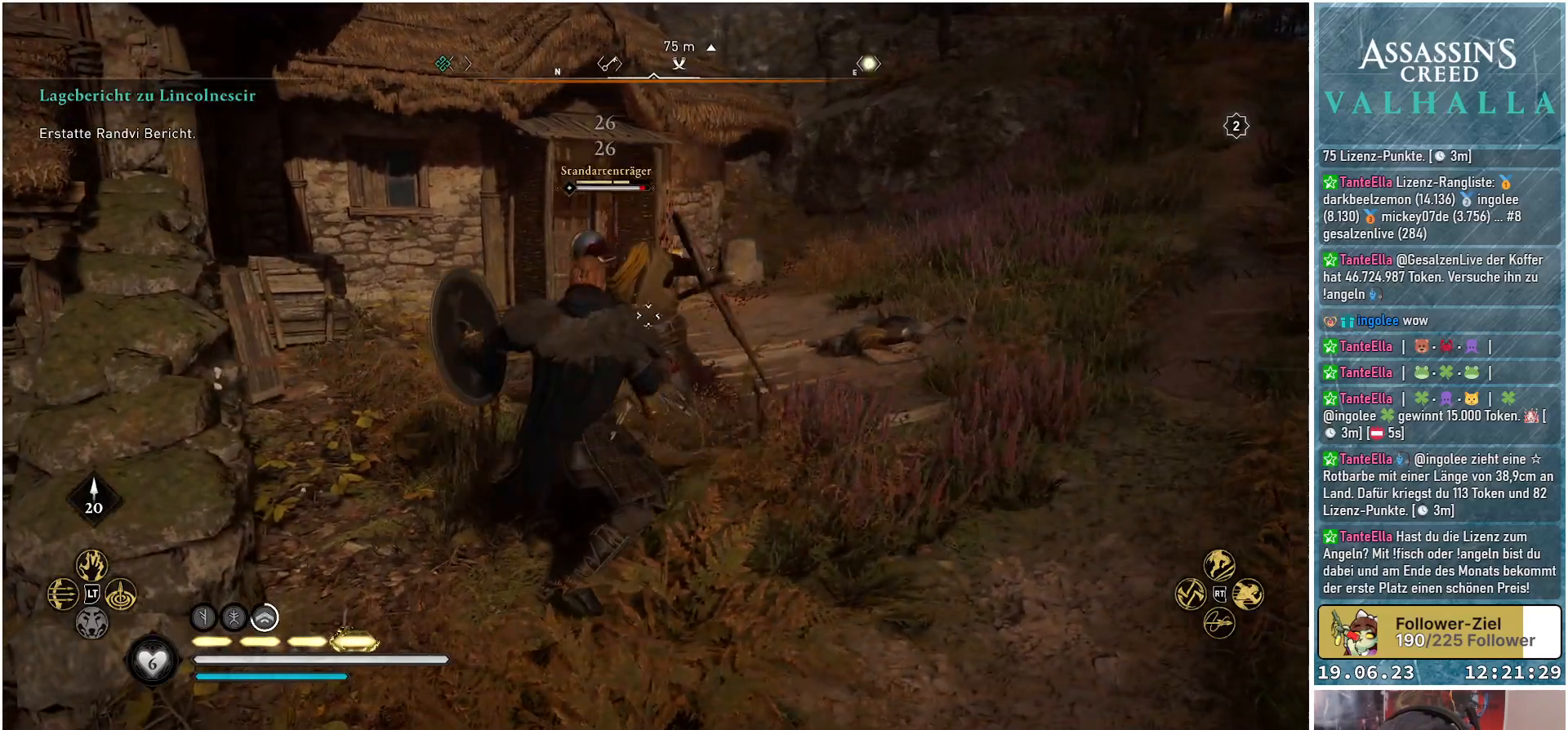
{"buttons": [], "left_stick": "center", "right_stick": "center", "events": []}
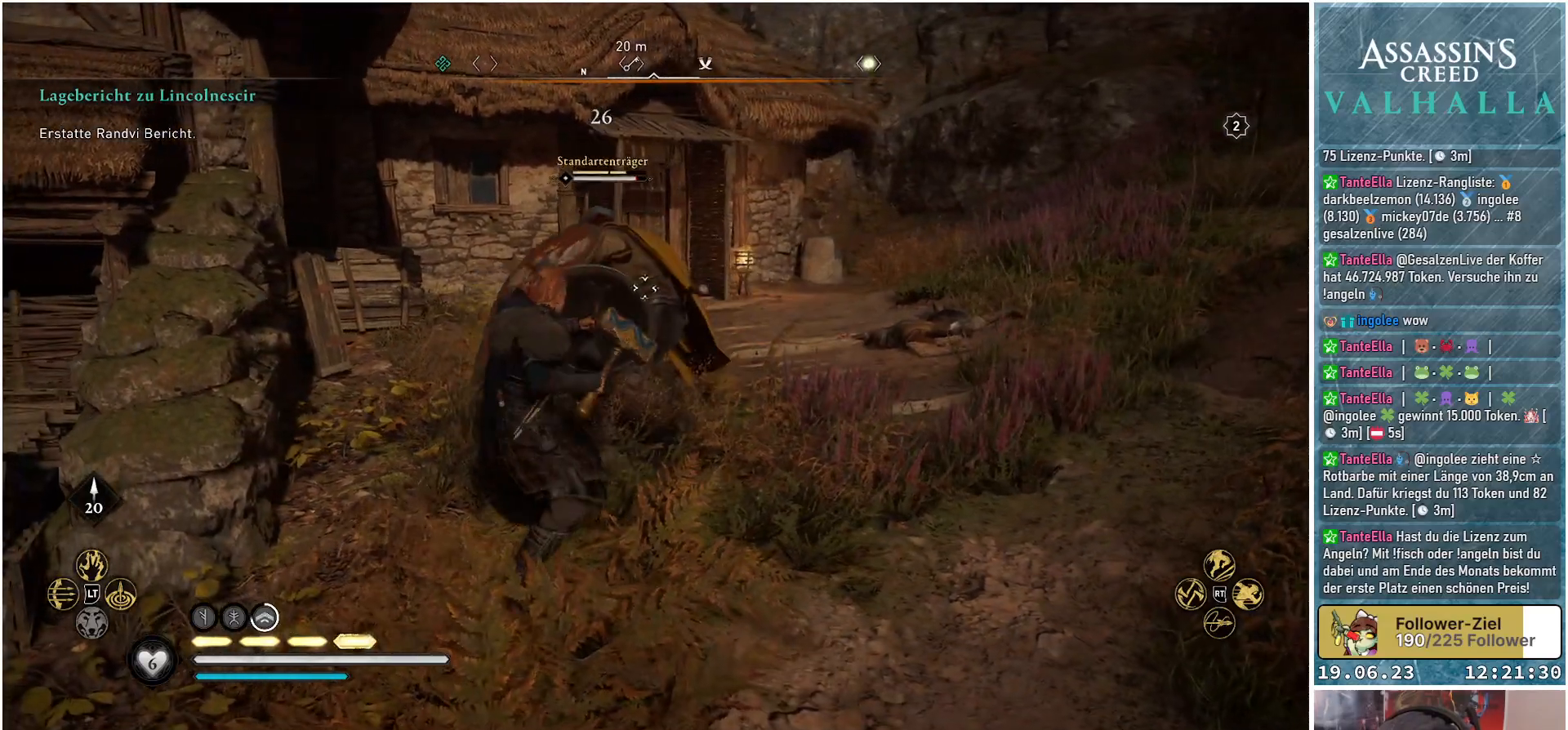
{"buttons": ["R1"], "left_stick": "center", "right_stick": "center", "events": [[50, "R1", "down"], [150, "R1", "up"], [433, "R1", "down"]]}
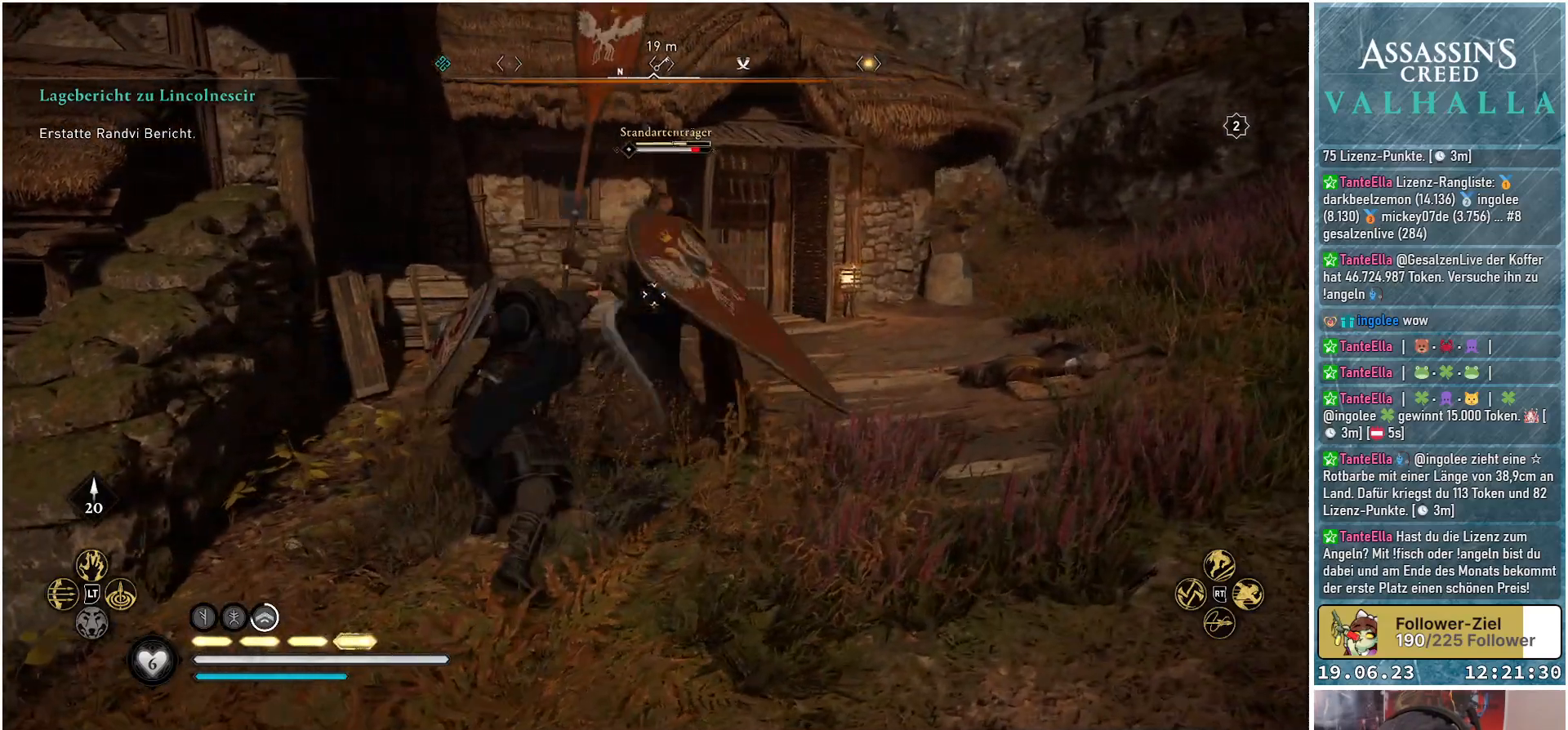
{"buttons": ["R1"], "left_stick": "center", "right_stick": "center", "events": [[50, "R1", "up"], [133, "R1", "down"], [250, "R1", "up"], [300, "R1", "down"], [367, "R1", "up"], [467, "R1", "down"]]}
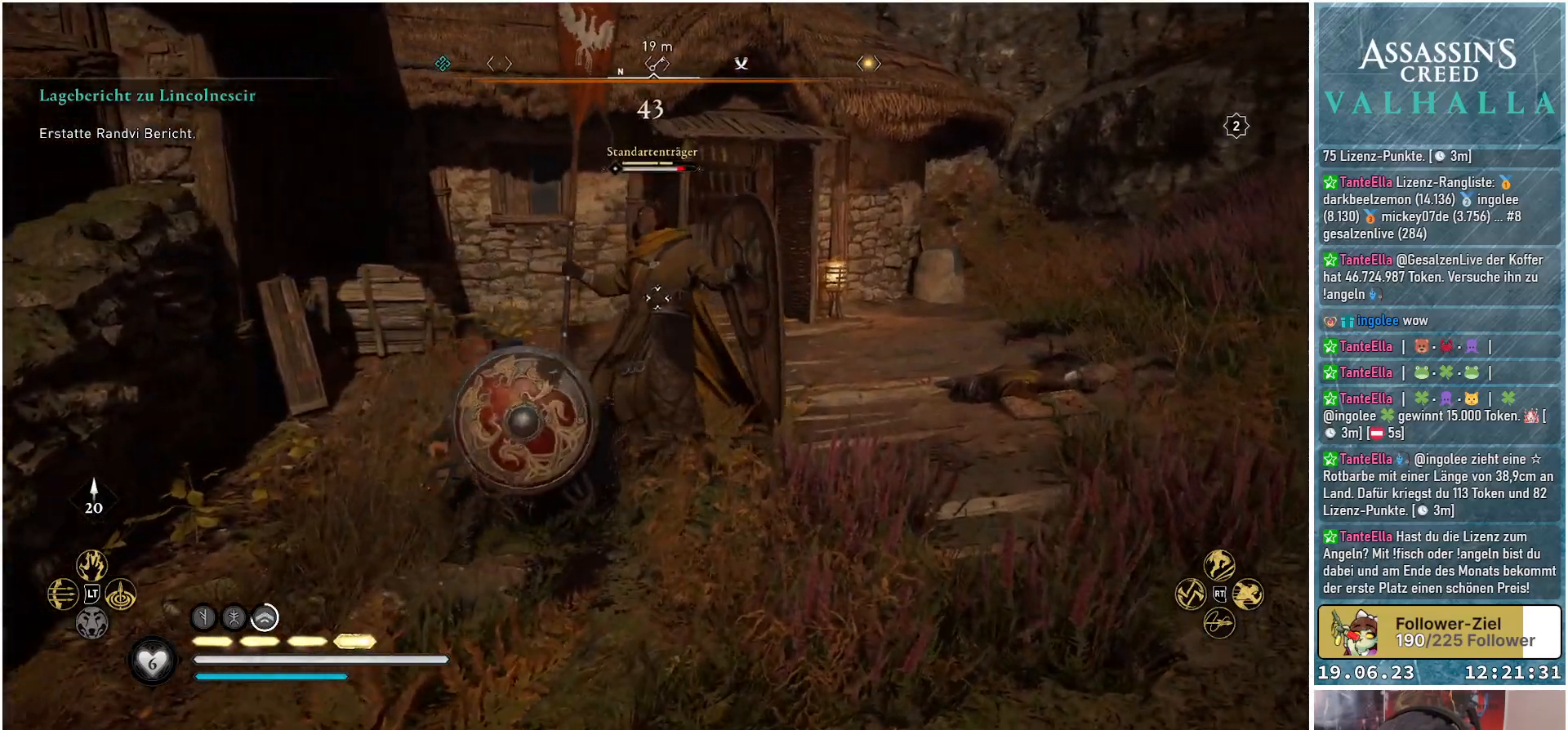
{"buttons": [], "left_stick": "center", "right_stick": "center", "events": [[50, "R1", "up"], [117, "R1", "down"], [183, "R1", "up"], [283, "R1", "down"], [483, "R1", "up"]]}
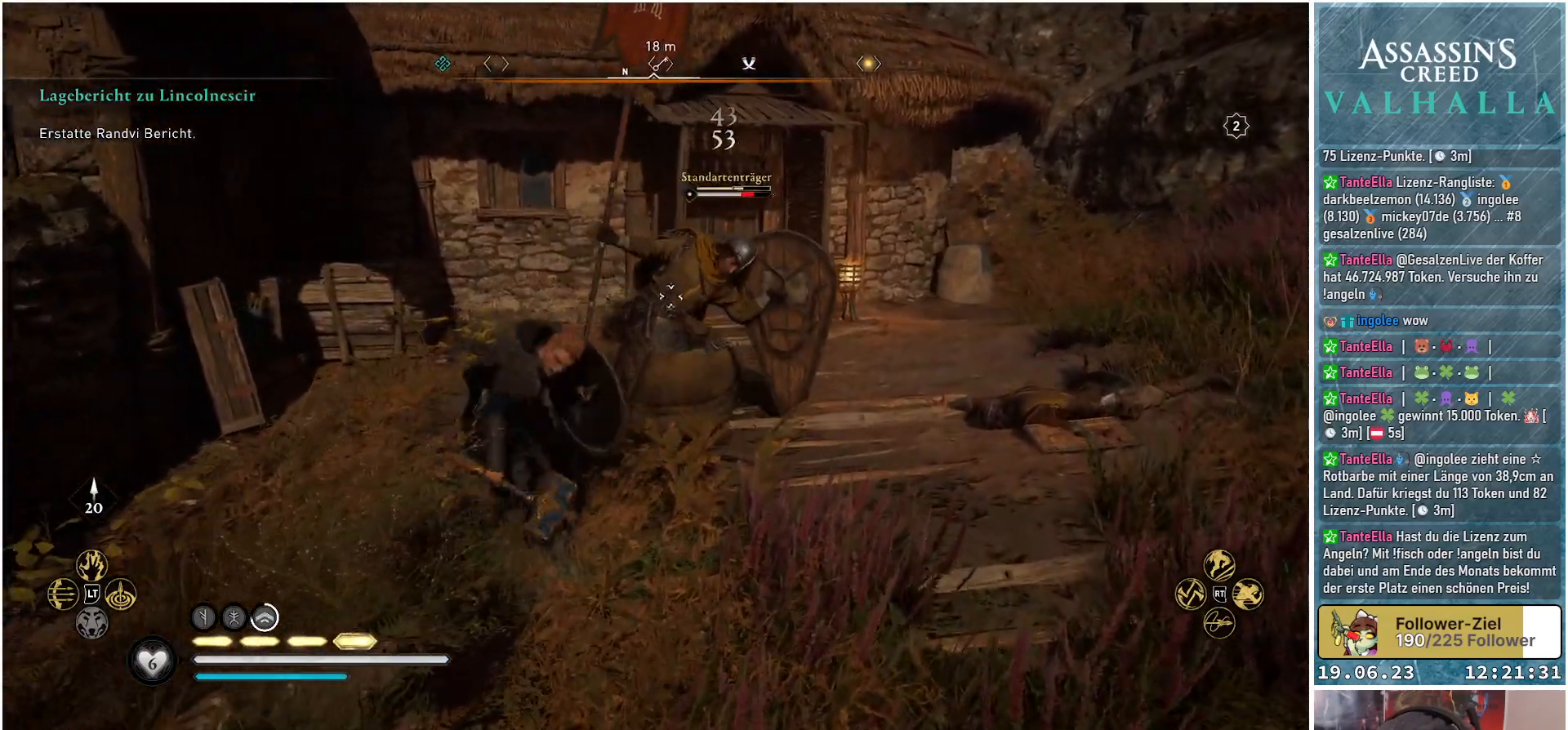
{"buttons": [], "left_stick": "center", "right_stick": "center", "events": [[67, "R1", "down"], [283, "R1", "up"]]}
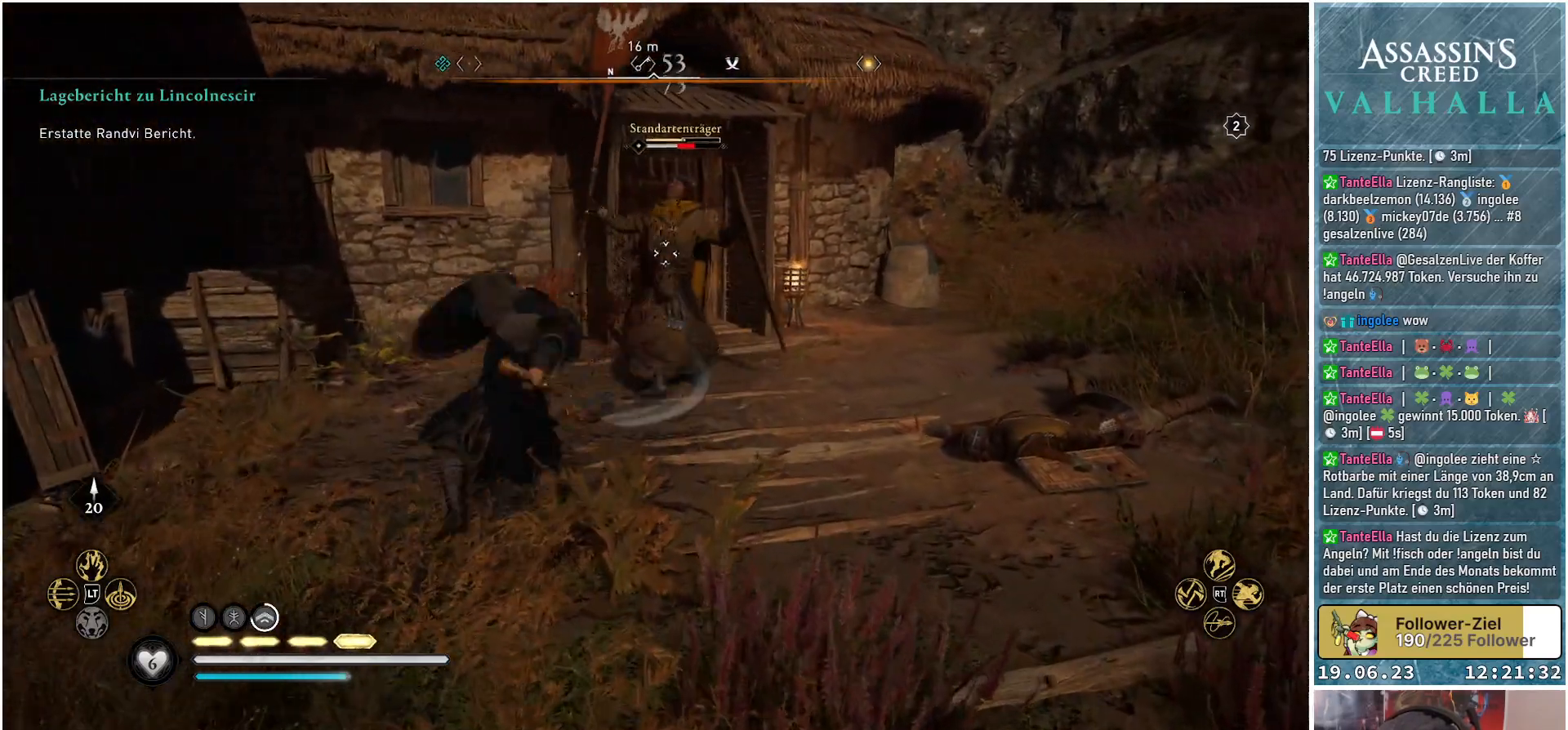
{"buttons": [], "left_stick": "up", "right_stick": "center", "events": [[200, "left_stick", "up"]]}
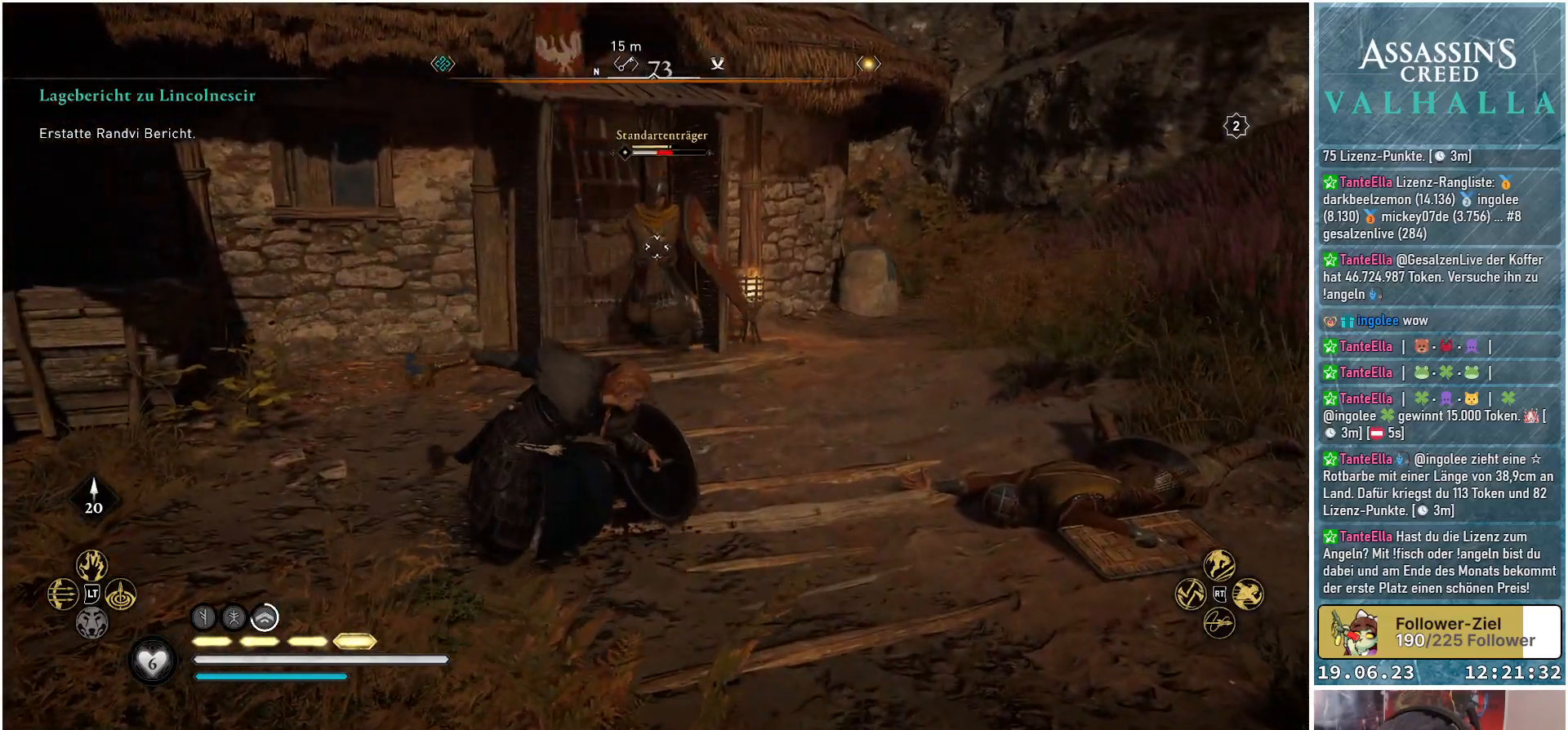
{"buttons": [], "left_stick": "up", "right_stick": "center", "events": []}
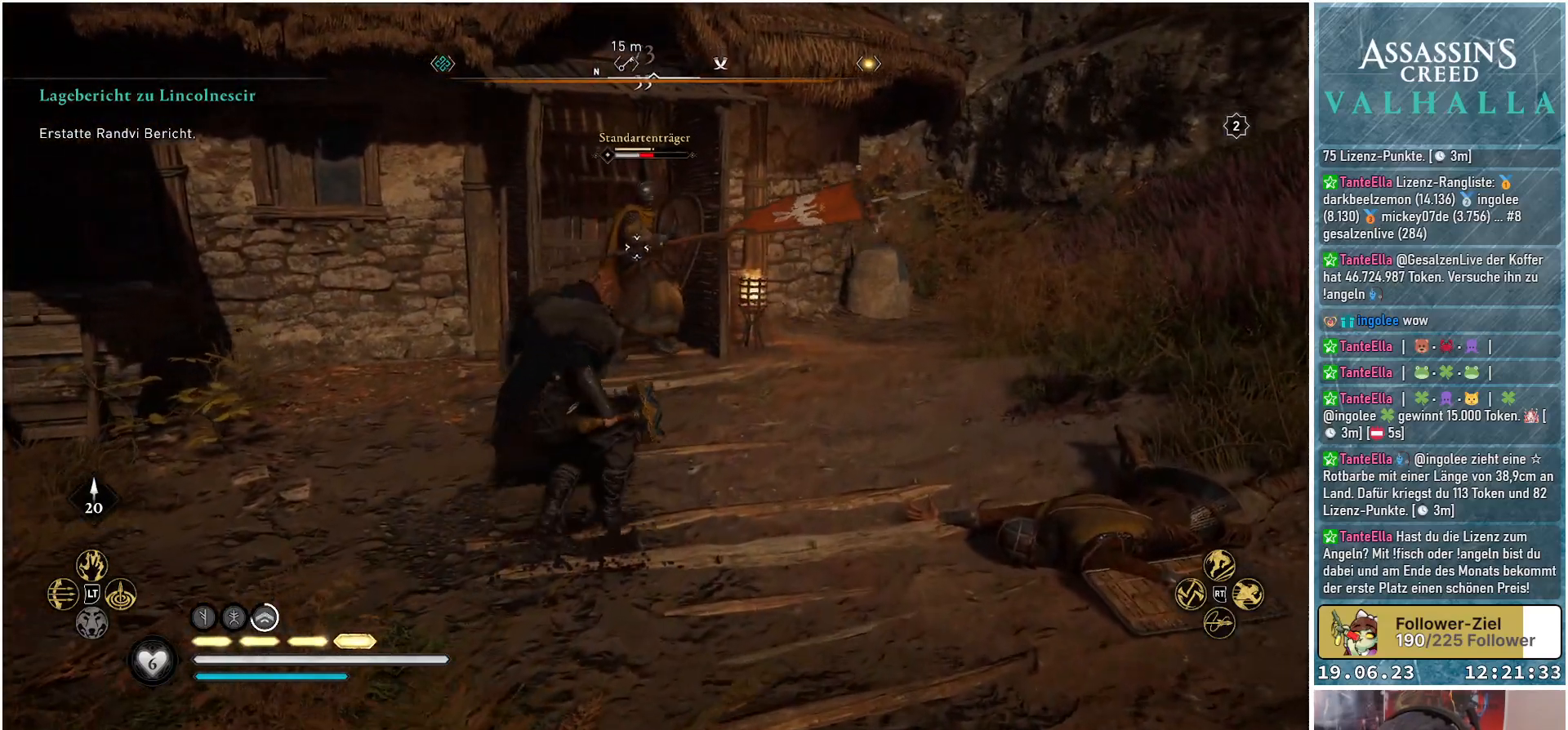
{"buttons": ["R2"], "left_stick": "up", "right_stick": "center", "events": [[483, "R2", "down"]]}
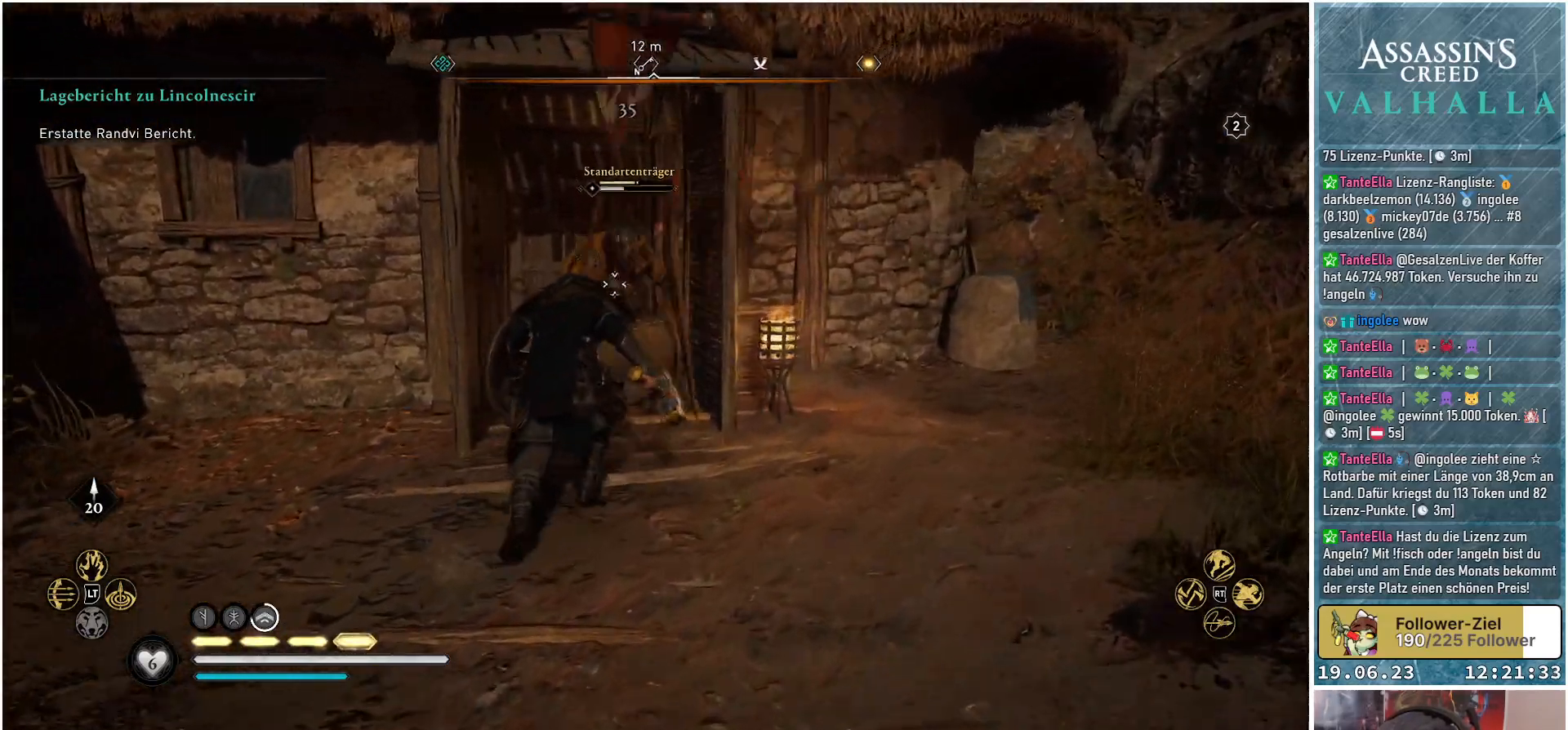
{"buttons": ["R2"], "left_stick": "center", "right_stick": "center", "events": [[83, "left_stick", "center"]]}
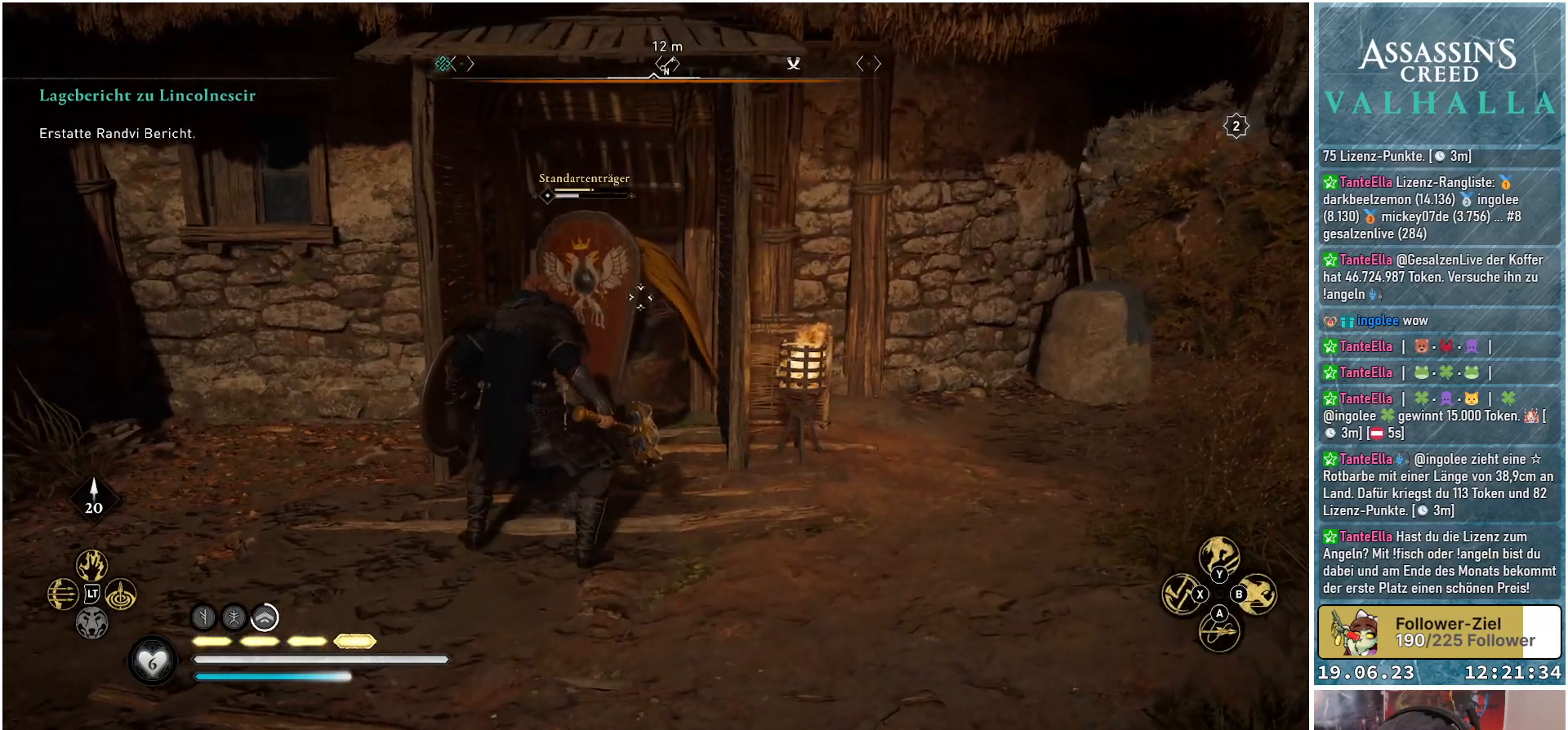
{"buttons": [], "left_stick": "down-left", "right_stick": "center", "events": [[300, "R2", "up"], [300, "left_stick", "down-left"]]}
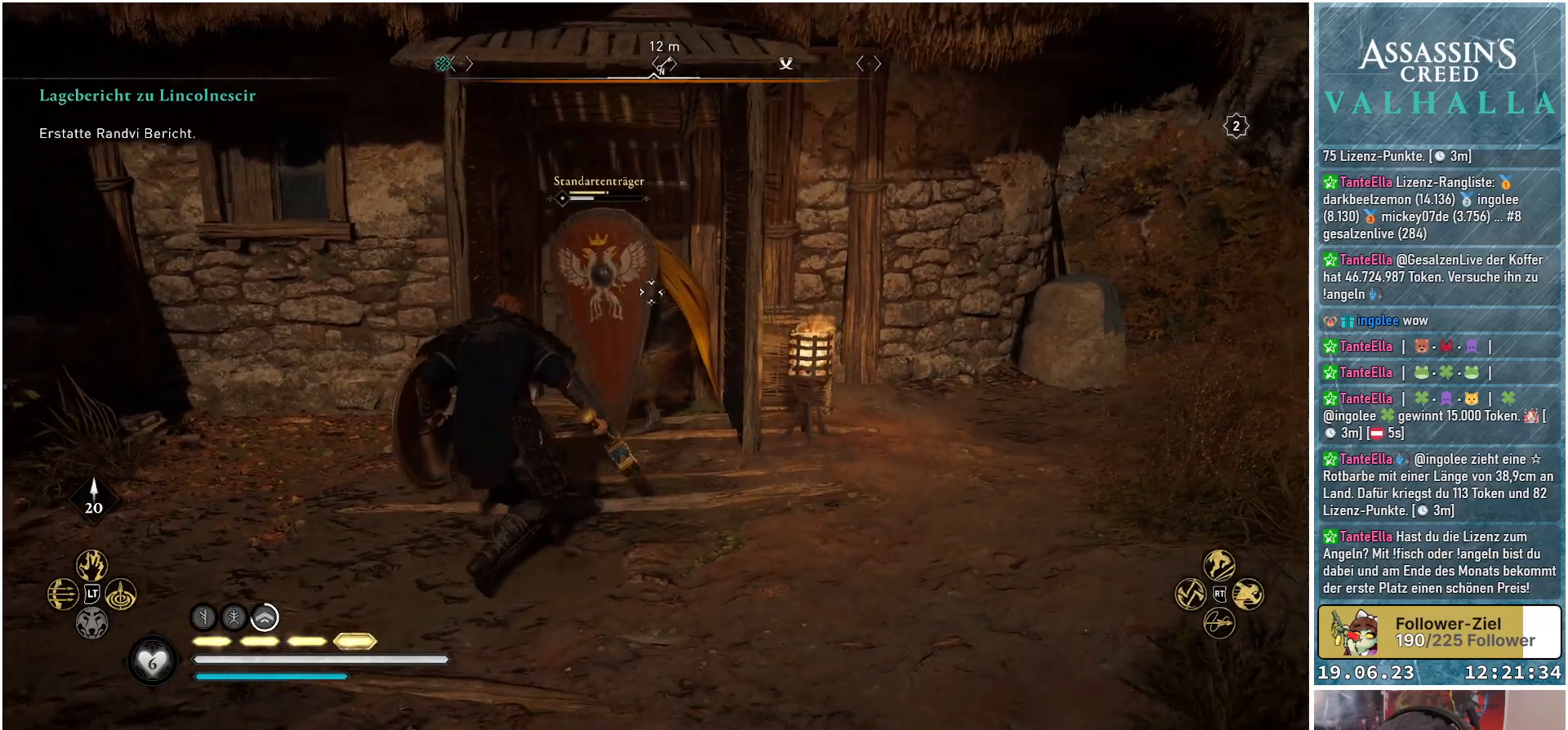
{"buttons": [], "left_stick": "center", "right_stick": "center", "events": [[300, "left_stick", "center"]]}
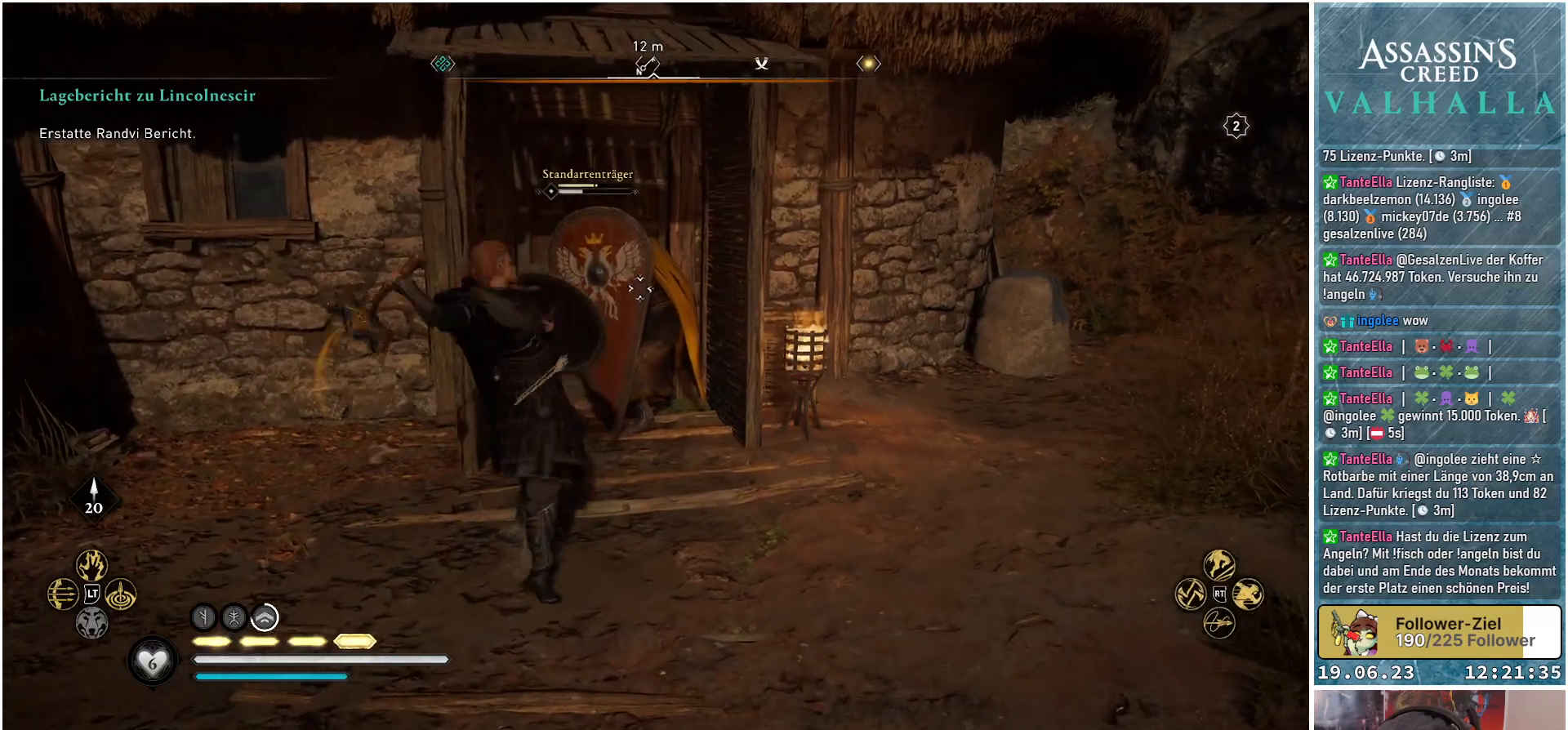
{"buttons": [], "left_stick": "center", "right_stick": "center", "events": []}
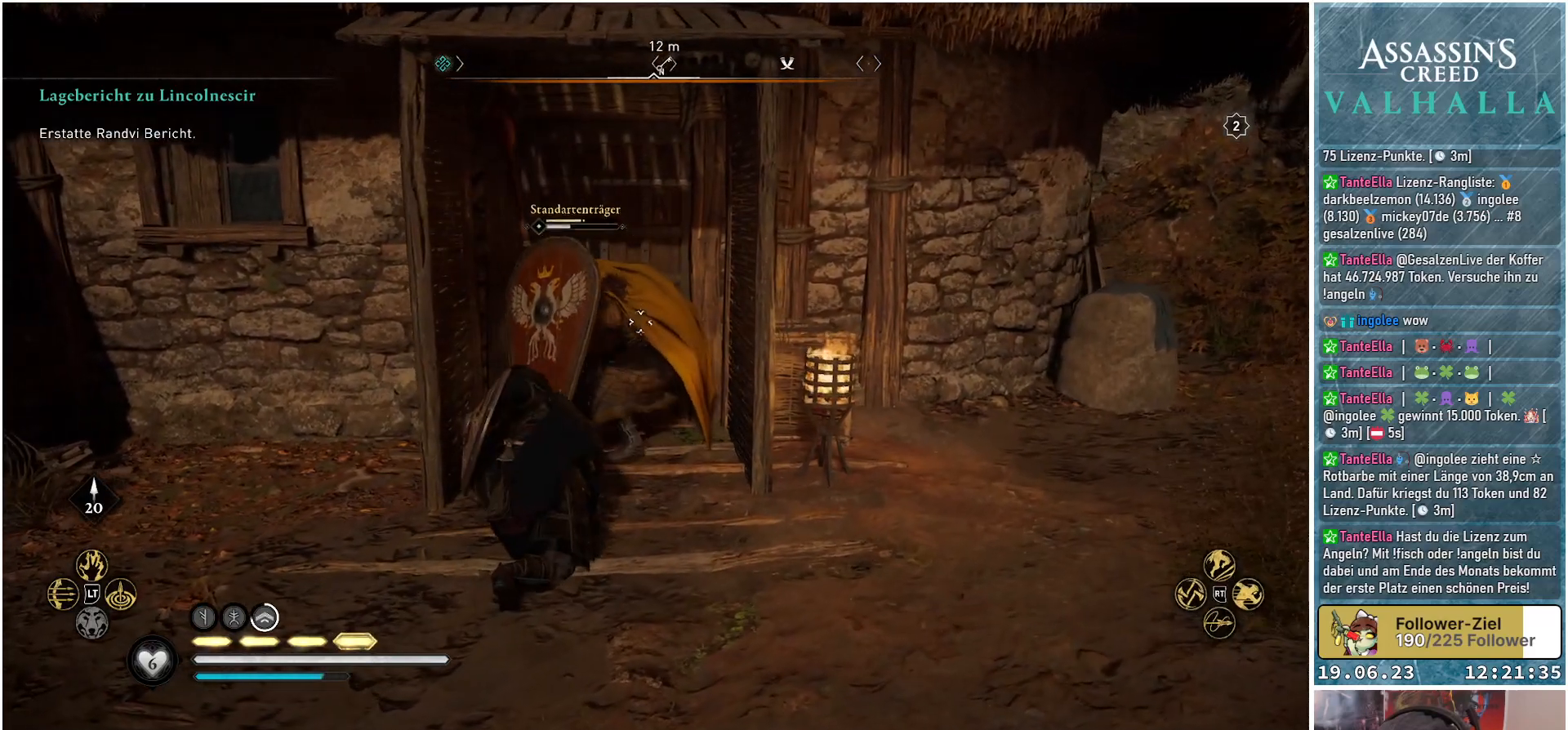
{"buttons": [], "left_stick": "down-left", "right_stick": "center", "events": [[100, "left_stick", "down-left"]]}
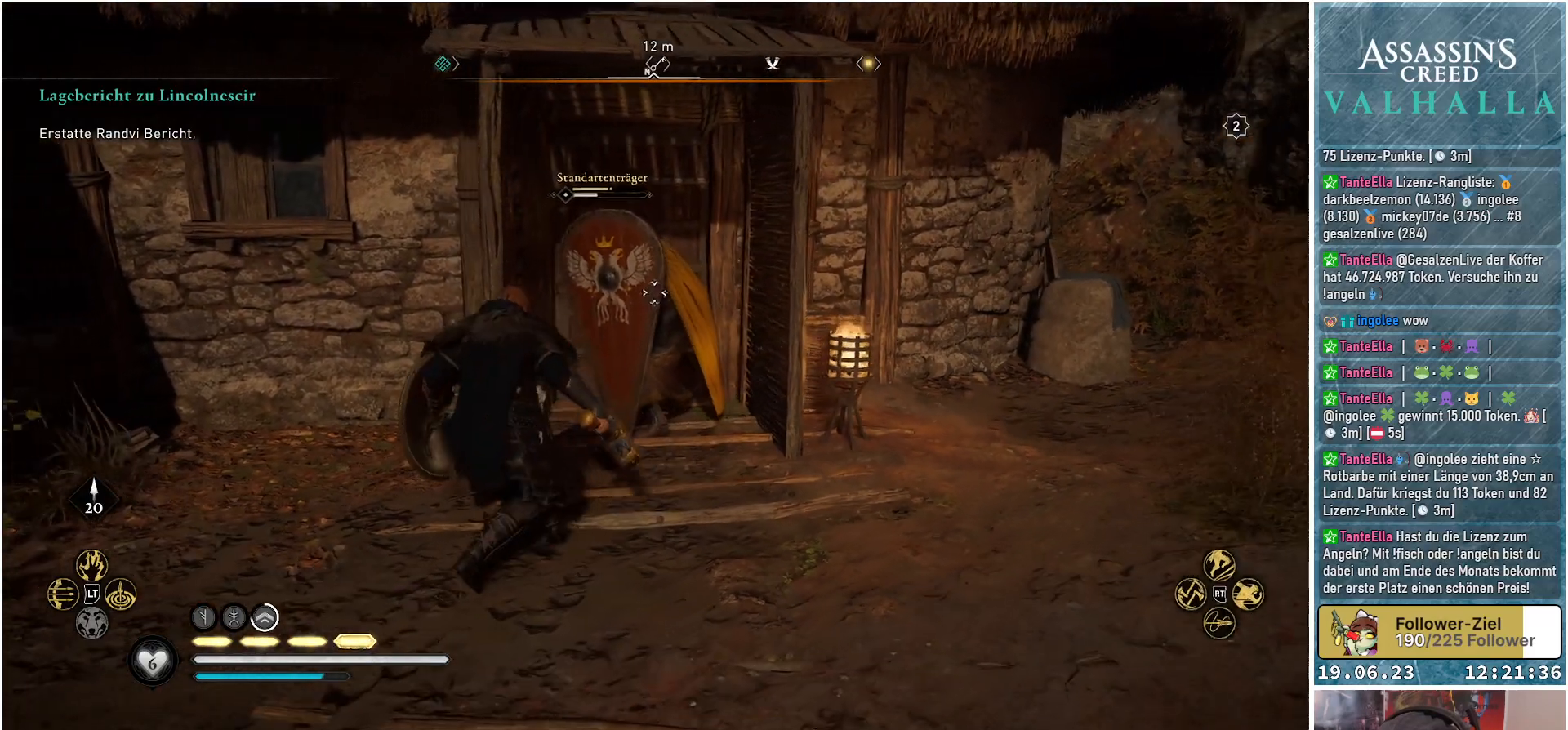
{"buttons": [], "left_stick": "down-right", "right_stick": "center", "events": [[333, "left_stick", "down-right"]]}
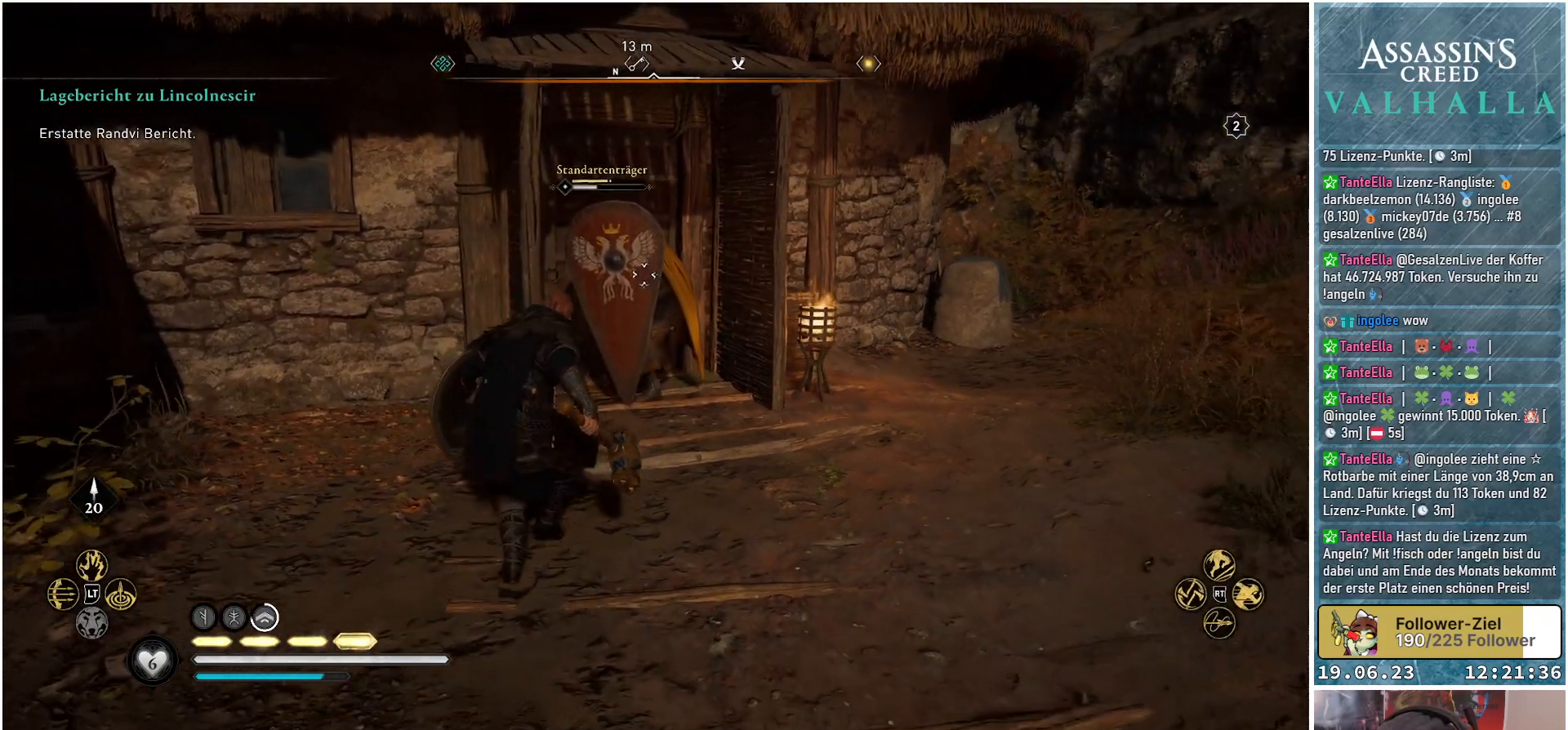
{"buttons": [], "left_stick": "up", "right_stick": "center", "events": [[50, "left_stick", "right"], [200, "left_stick", "up-right"], [350, "left_stick", "up"]]}
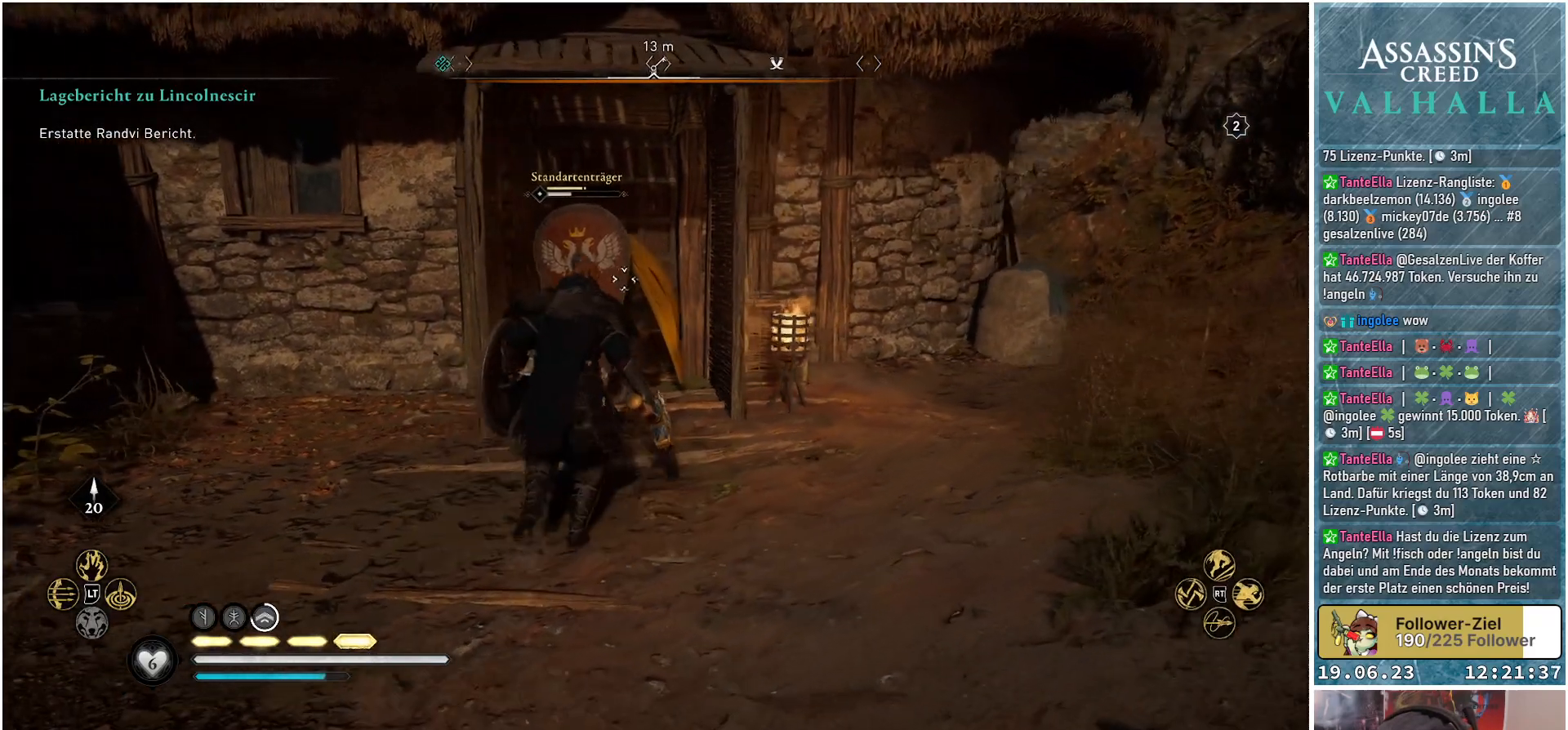
{"buttons": [], "left_stick": "center", "right_stick": "center", "events": [[233, "R2", "down"], [300, "left_stick", "center"], [350, "R2", "up"]]}